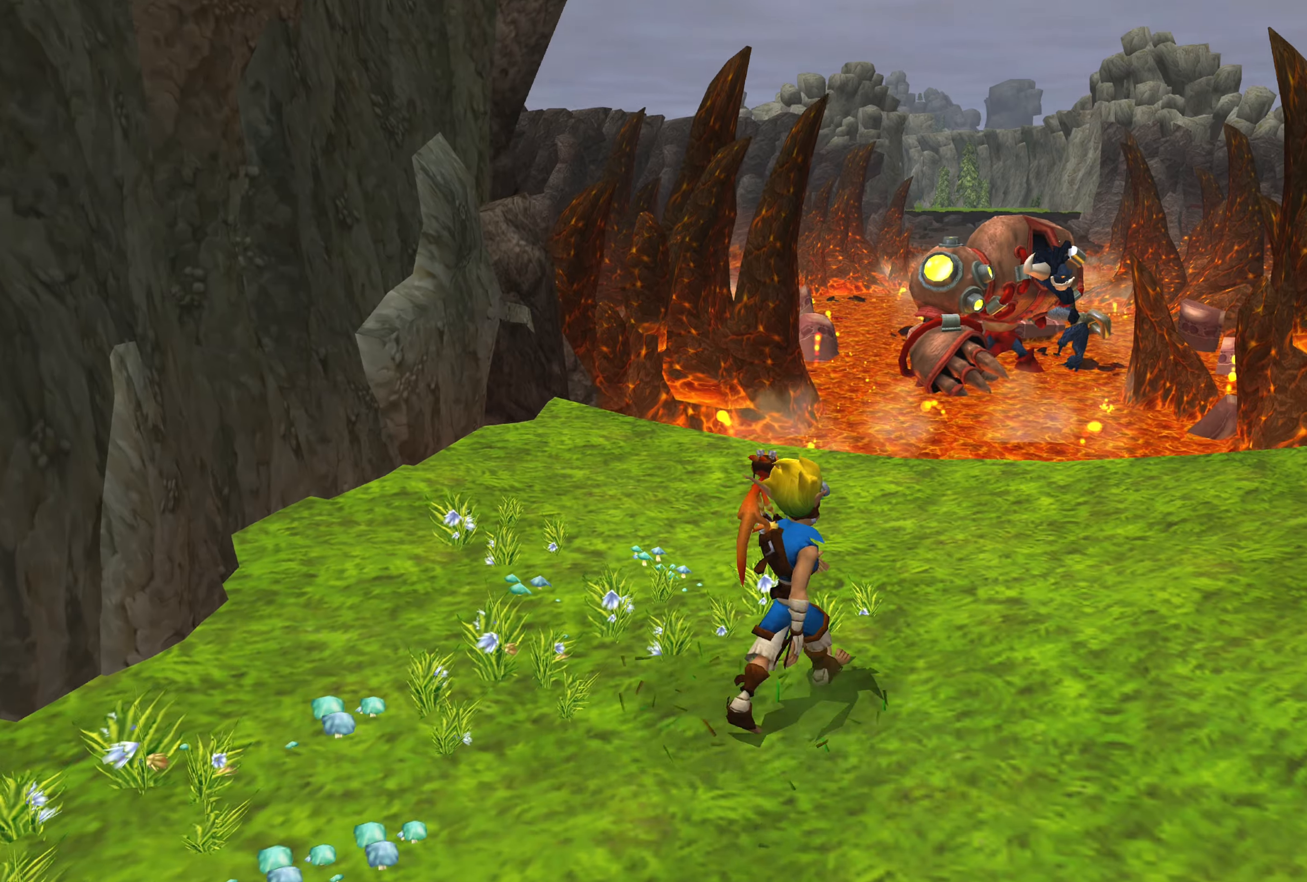
Gameplay with a controller (PlayStation layout); each line is a JSON object with the inputs held at the frame after it. "events" lists button and stick changes between this image and that frame as [ms after this image, input, new state], when the widget could be followed in between. Not read: L2 L3 R2 R3.
{"buttons": [], "left_stick": "up", "right_stick": "center", "events": []}
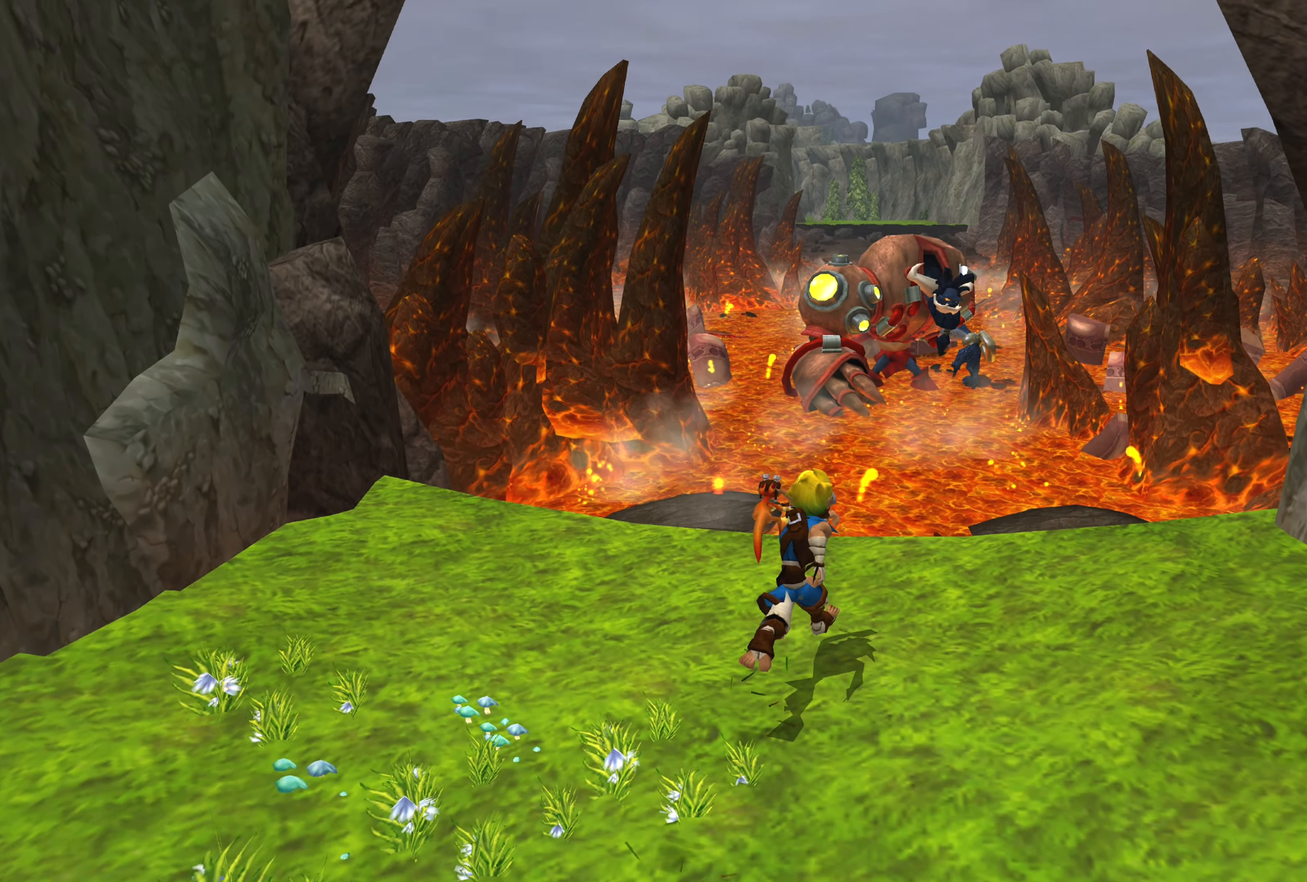
{"buttons": [], "left_stick": "up", "right_stick": "center", "events": []}
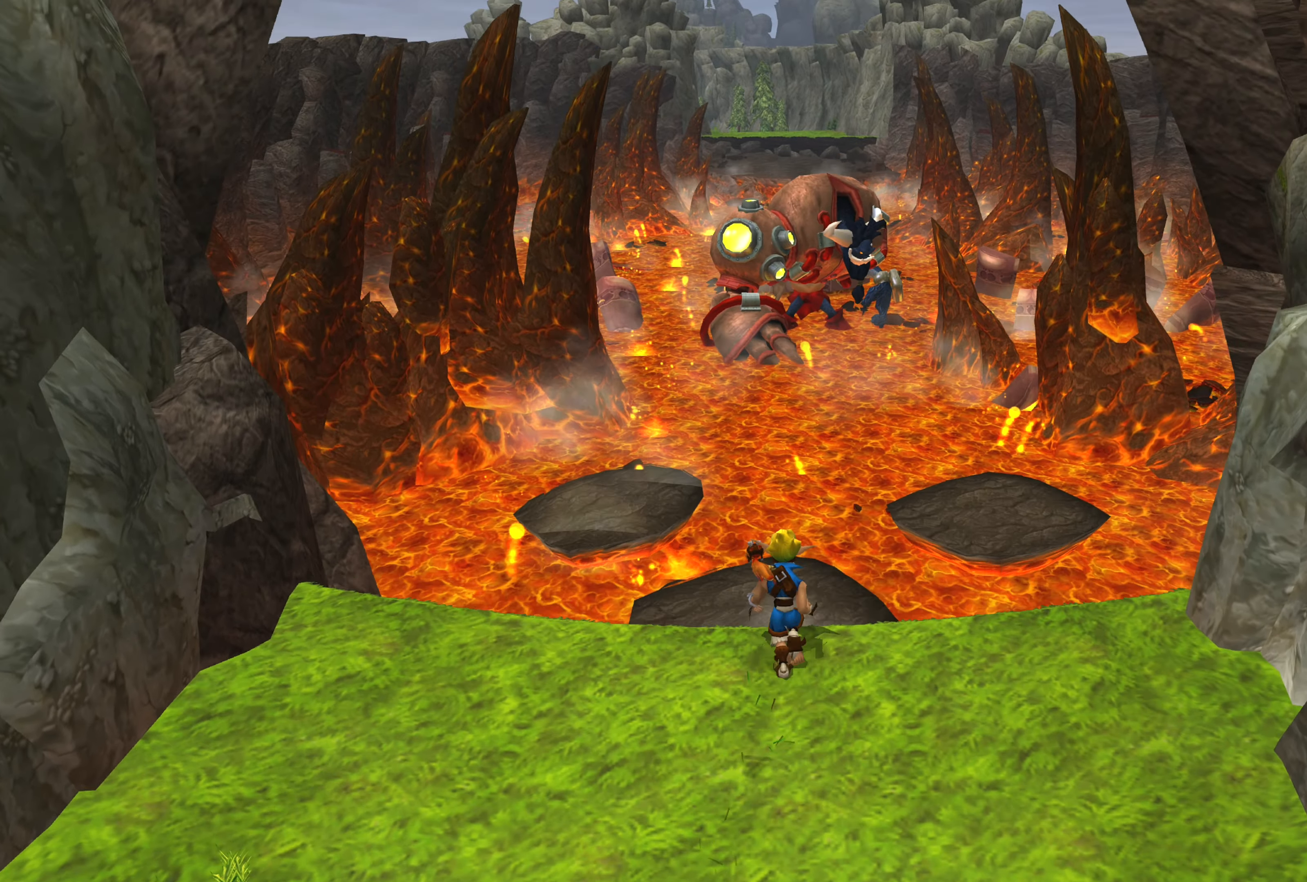
{"buttons": [], "left_stick": "up", "right_stick": "center", "events": [[233, "CROSS", "down"], [433, "CROSS", "up"]]}
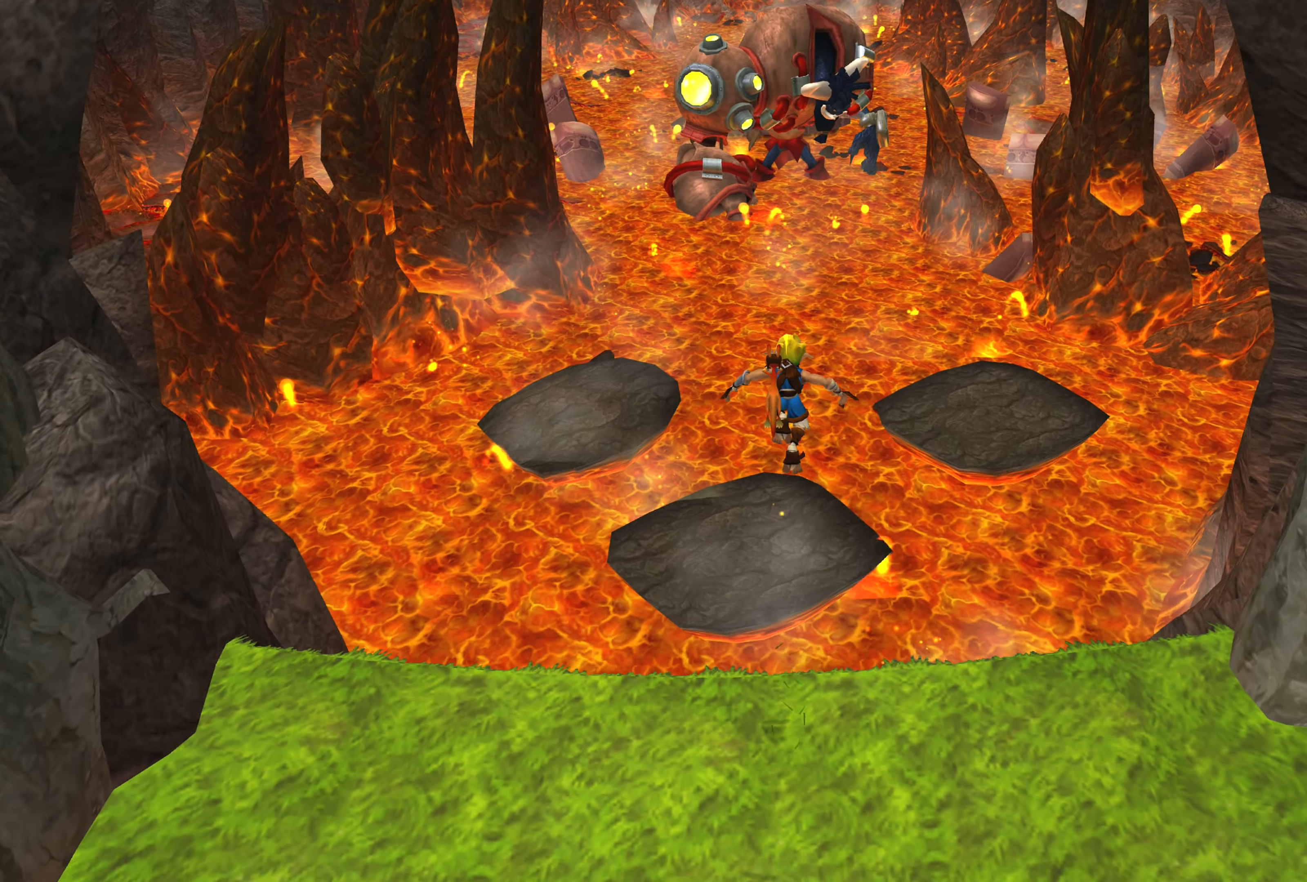
{"buttons": ["CROSS"], "left_stick": "up", "right_stick": "center", "events": [[233, "CROSS", "down"]]}
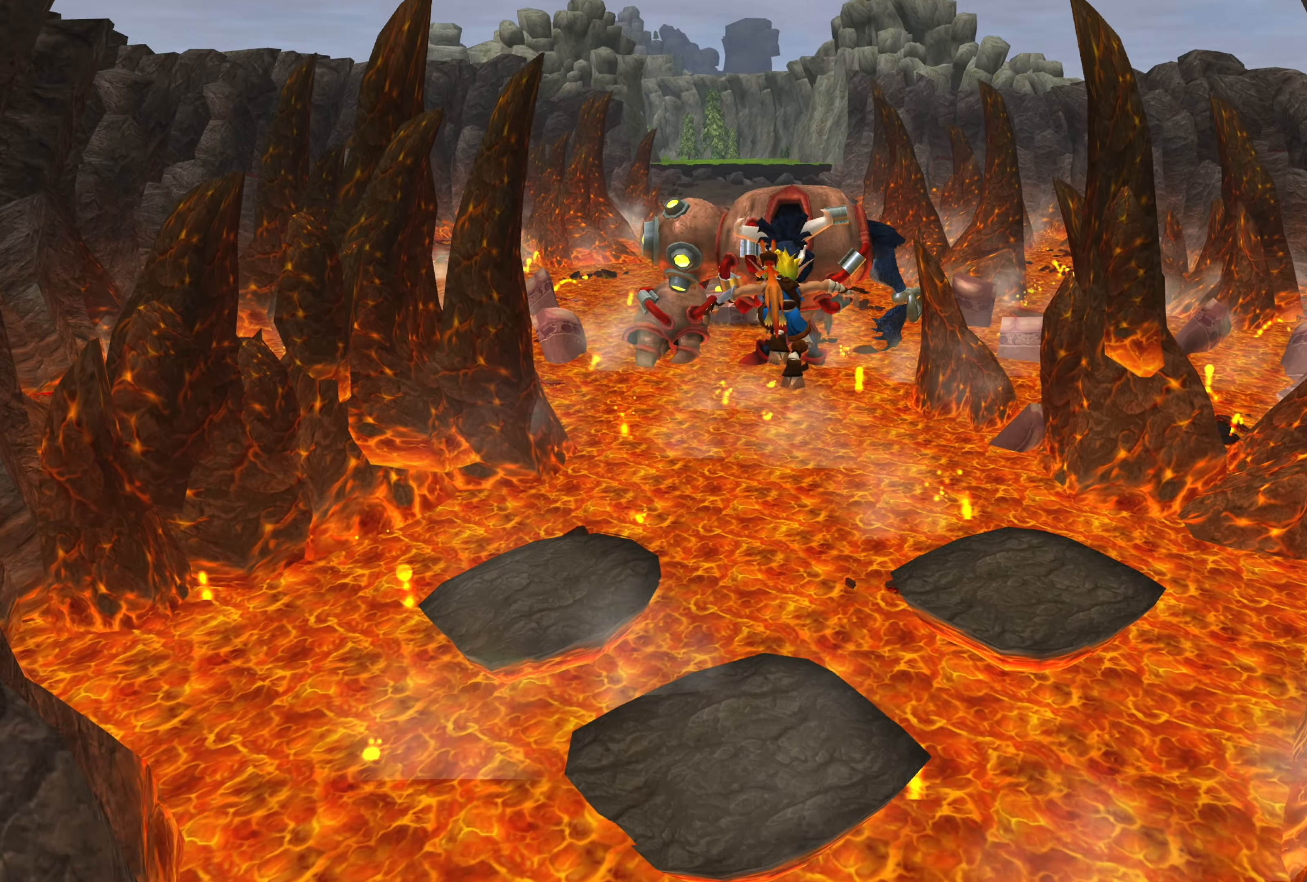
{"buttons": [], "left_stick": "up", "right_stick": "center", "events": [[33, "CROSS", "up"]]}
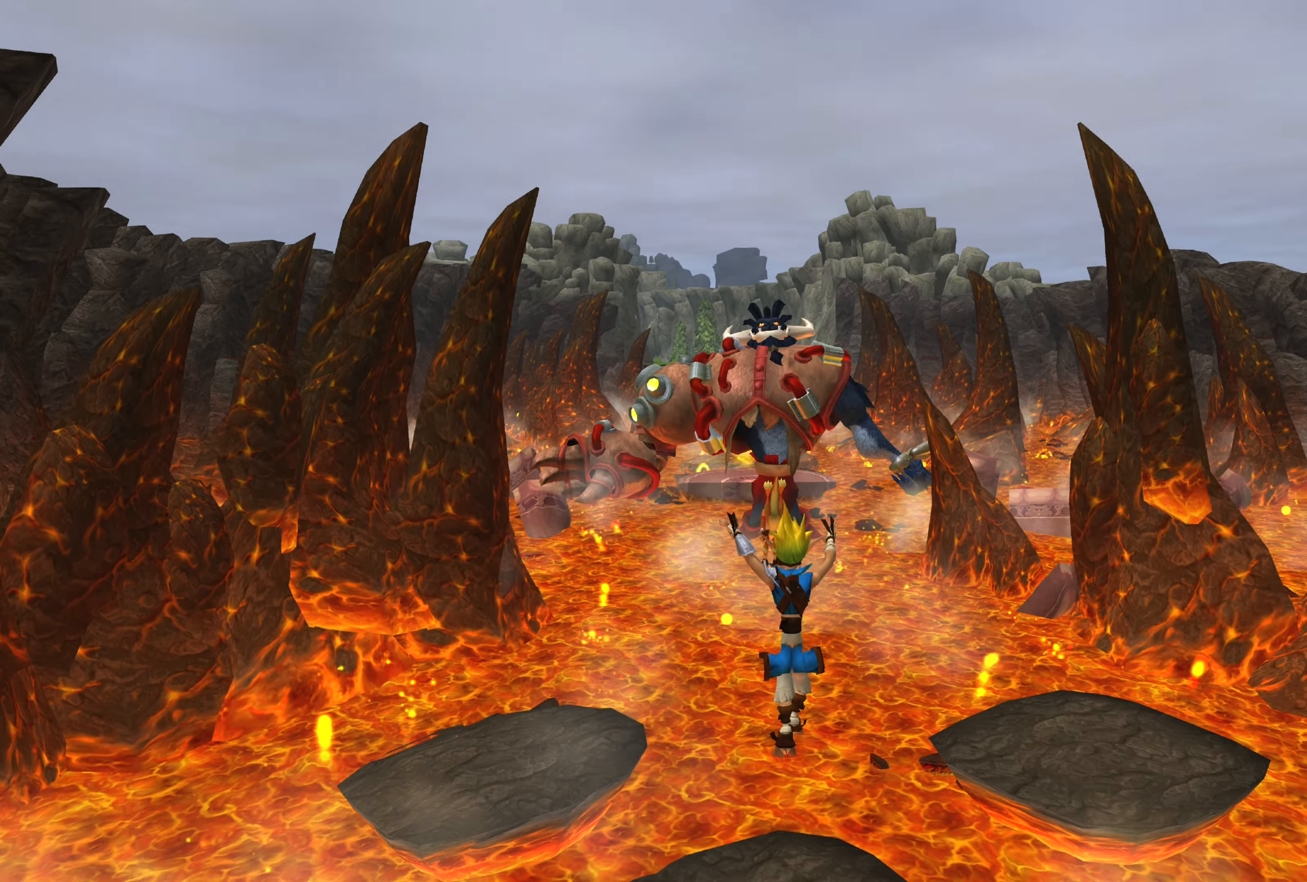
{"buttons": [], "left_stick": "up", "right_stick": "center", "events": []}
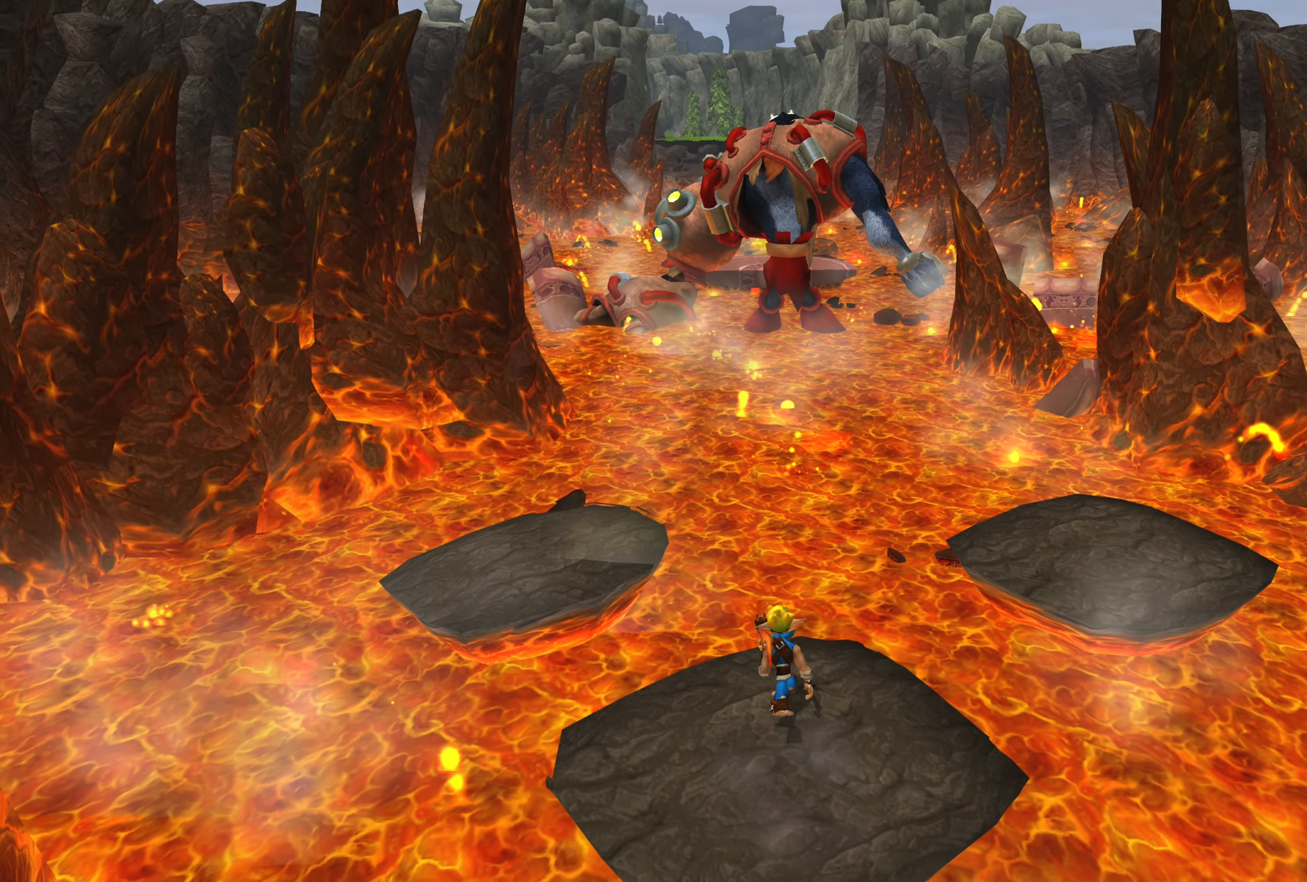
{"buttons": [], "left_stick": "center", "right_stick": "center", "events": [[50, "left_stick", "center"]]}
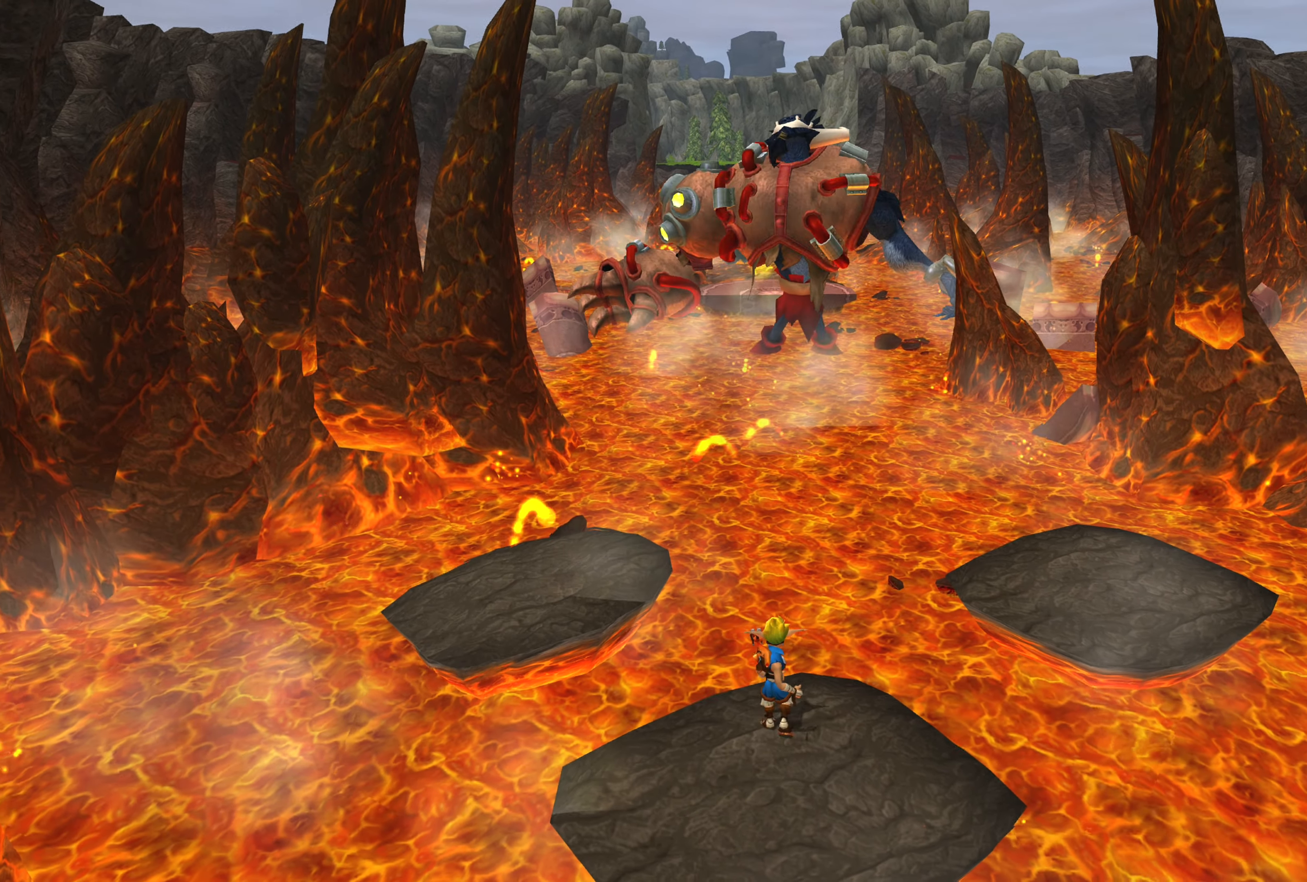
{"buttons": [], "left_stick": "down", "right_stick": "center", "events": [[50, "left_stick", "down"]]}
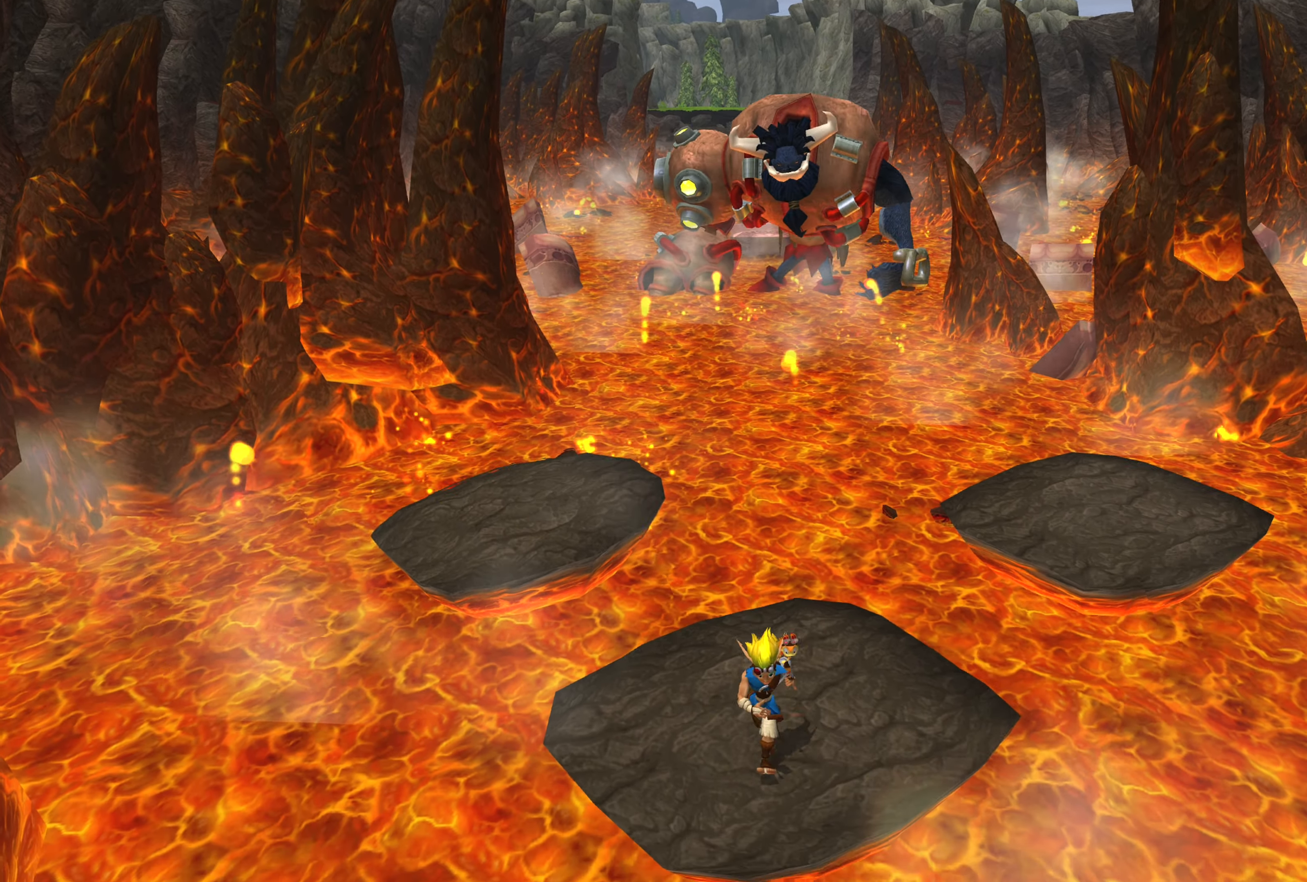
{"buttons": [], "left_stick": "center", "right_stick": "center", "events": [[50, "left_stick", "center"]]}
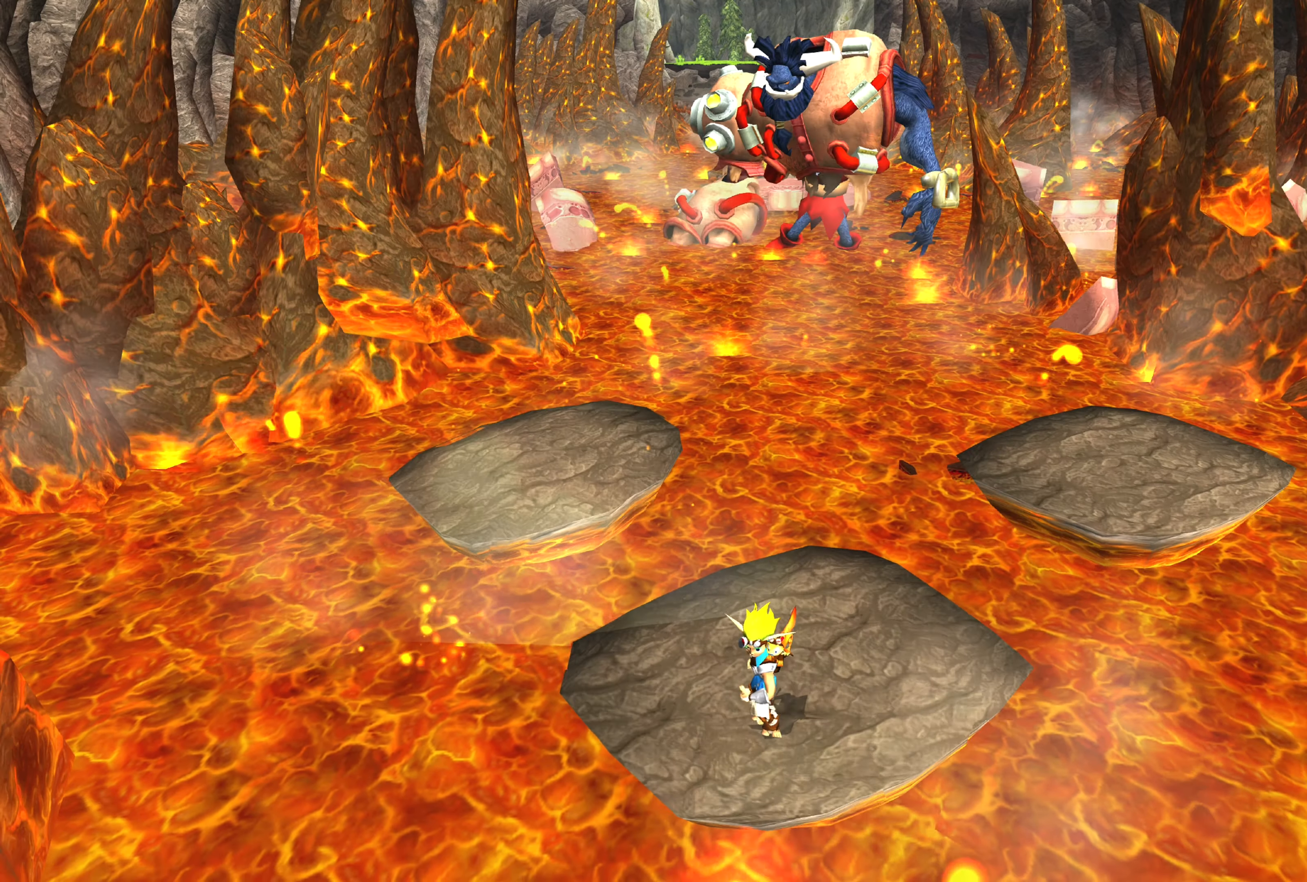
{"buttons": [], "left_stick": "center", "right_stick": "center", "events": []}
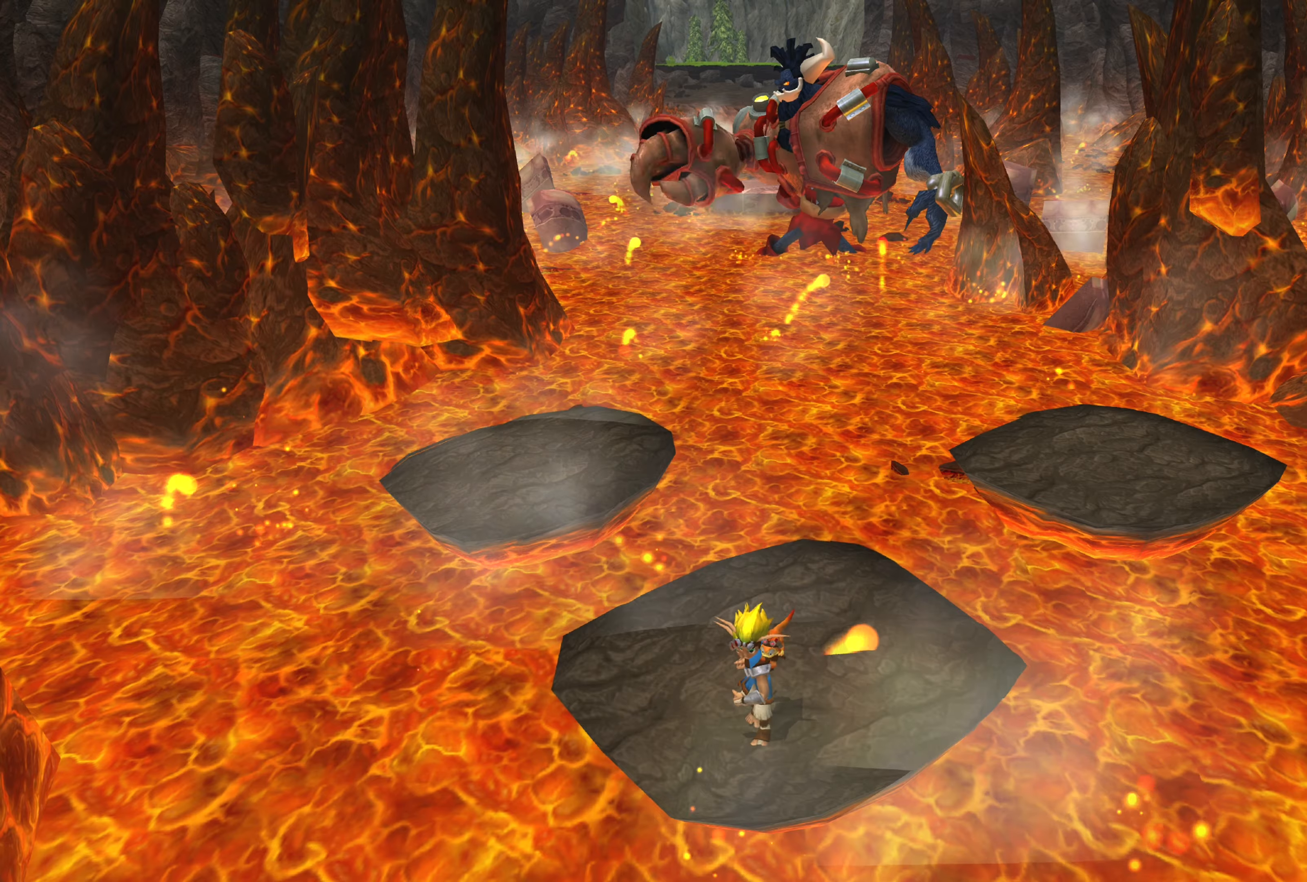
{"buttons": [], "left_stick": "center", "right_stick": "center", "events": []}
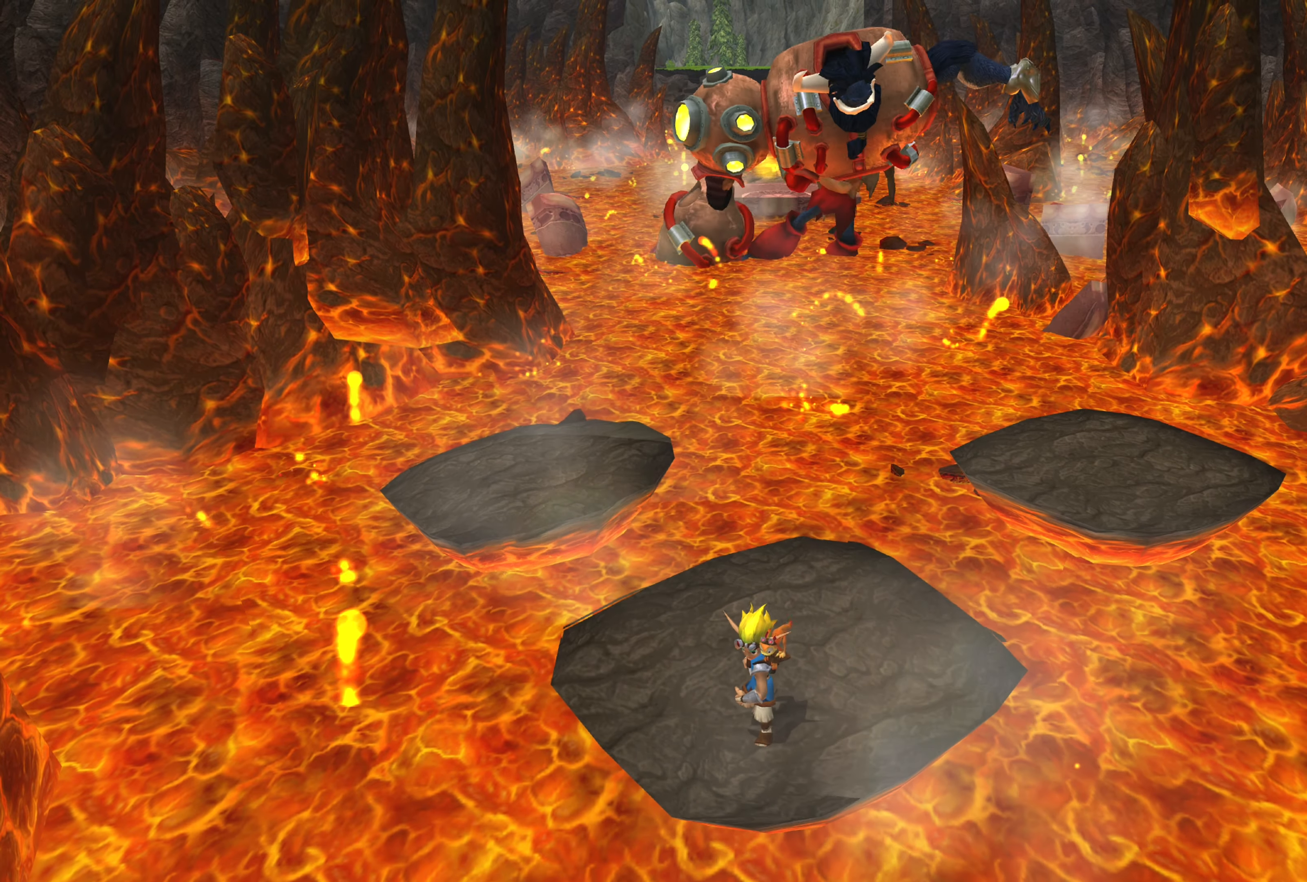
{"buttons": [], "left_stick": "center", "right_stick": "center", "events": []}
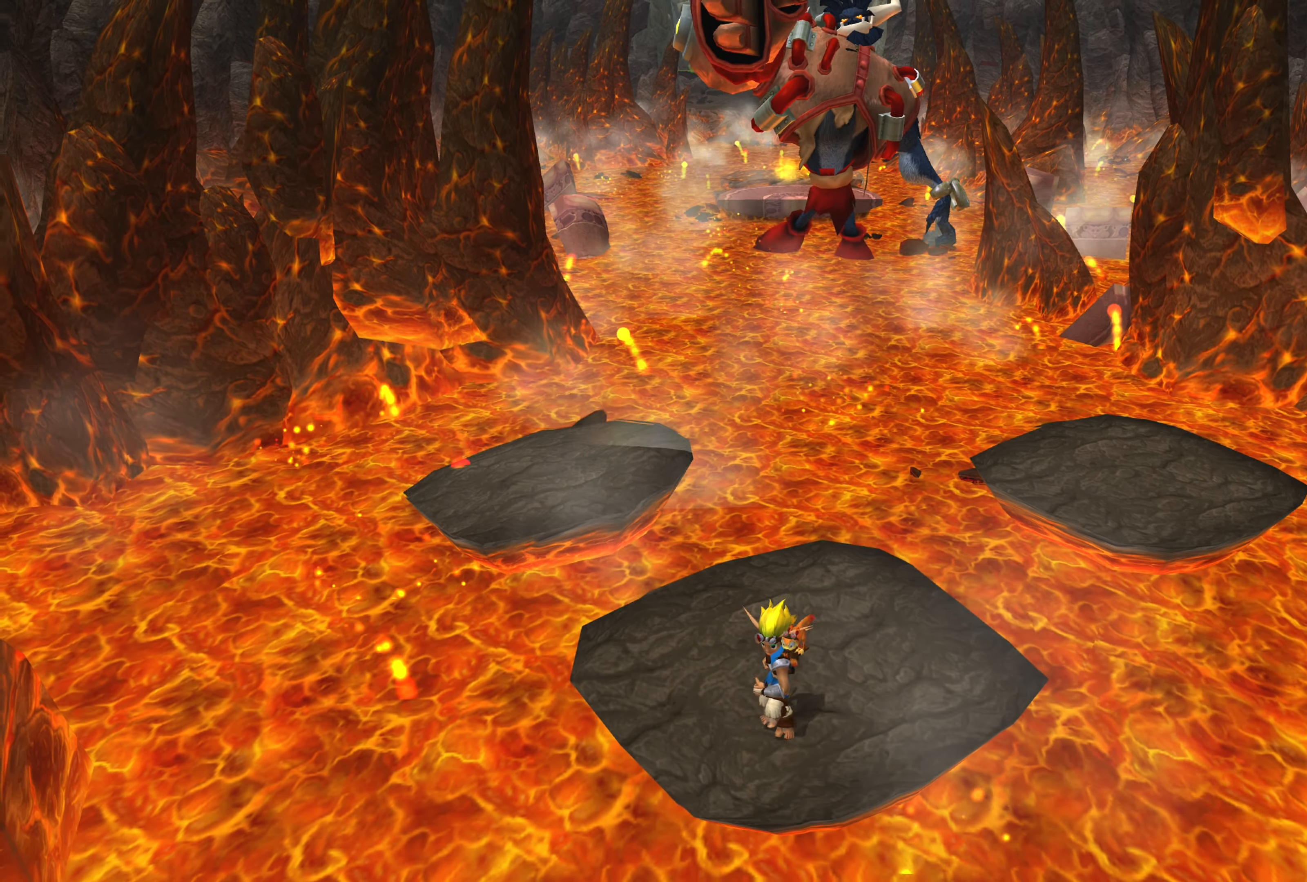
{"buttons": [], "left_stick": "center", "right_stick": "center", "events": []}
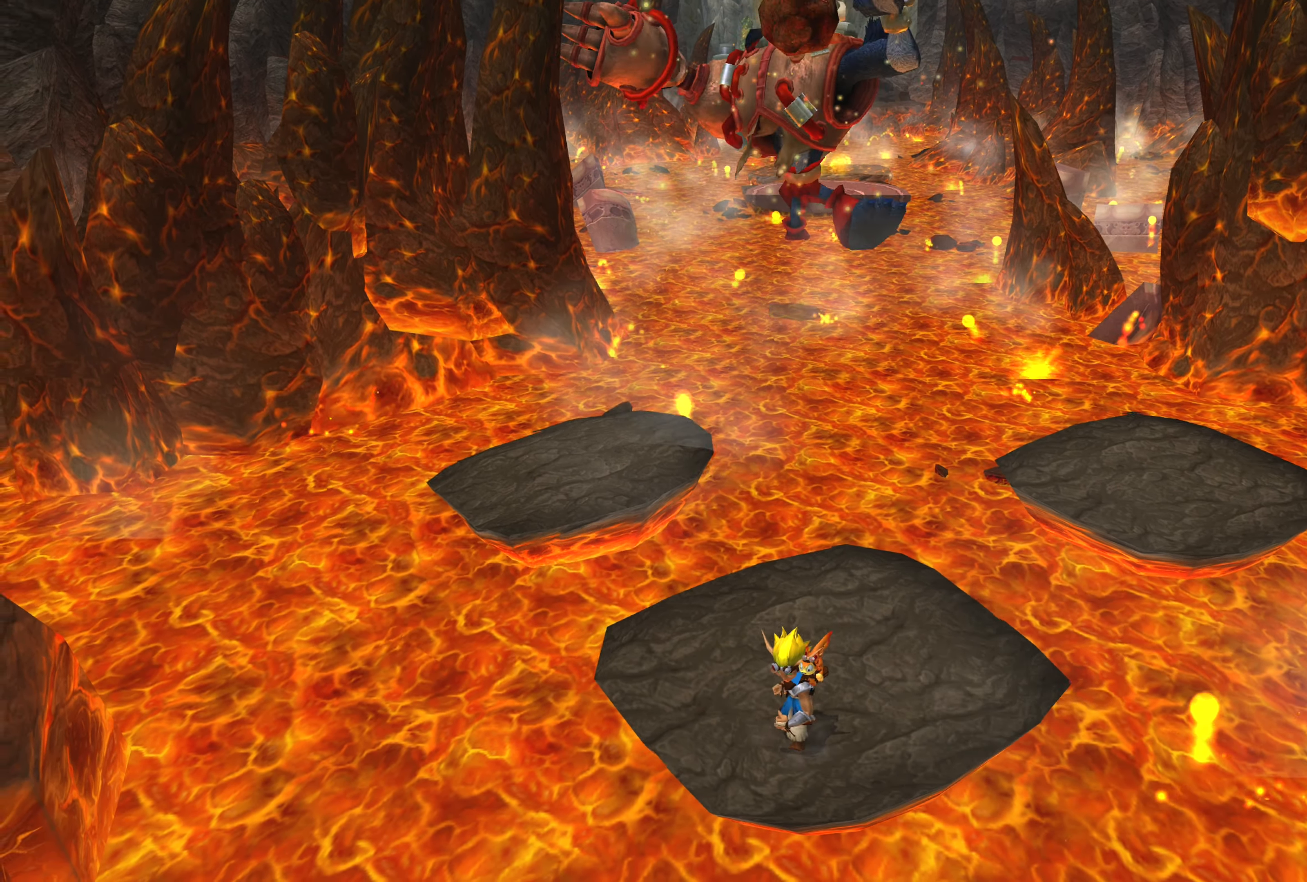
{"buttons": [], "left_stick": "center", "right_stick": "center", "events": []}
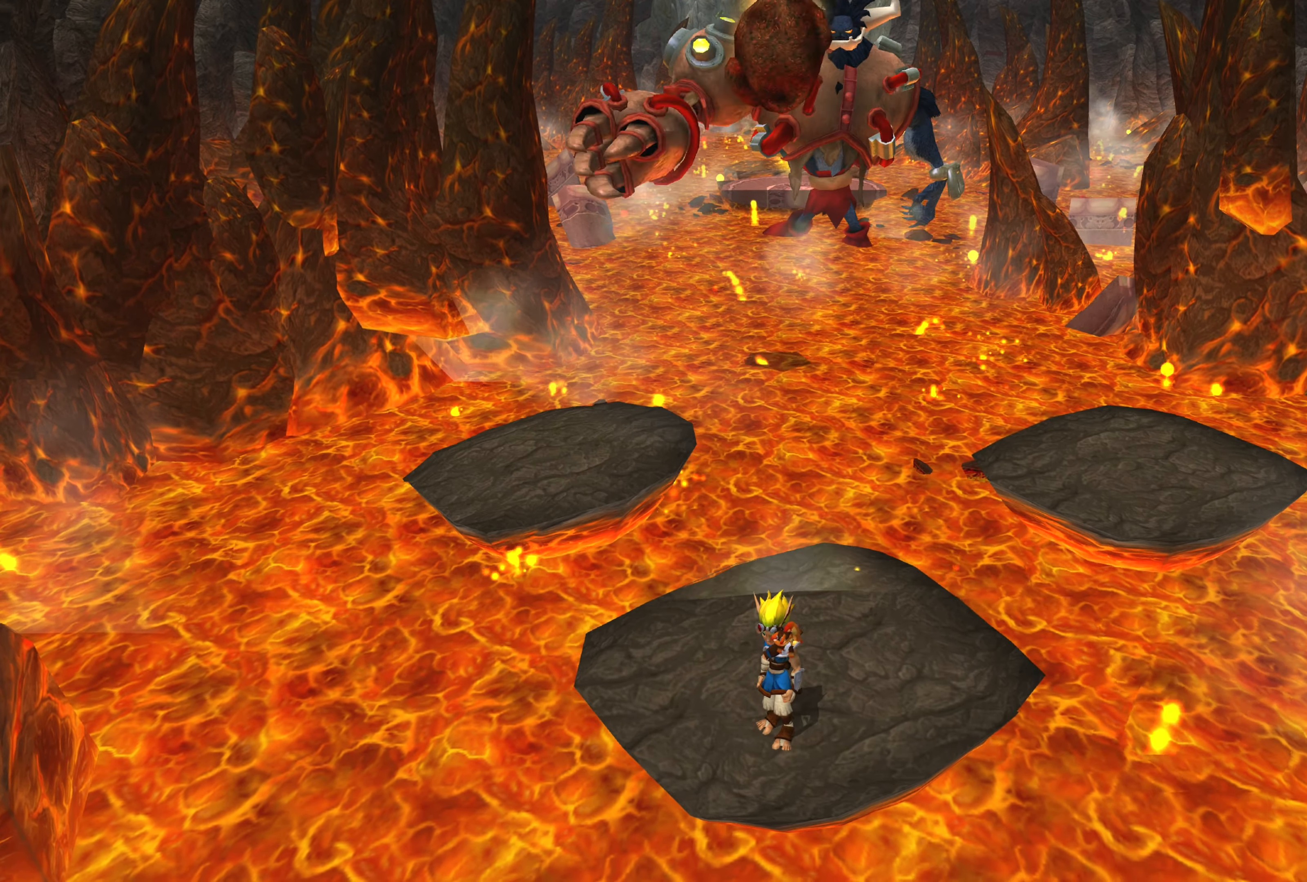
{"buttons": [], "left_stick": "up-right", "right_stick": "center", "events": [[84, "left_stick", "up-right"]]}
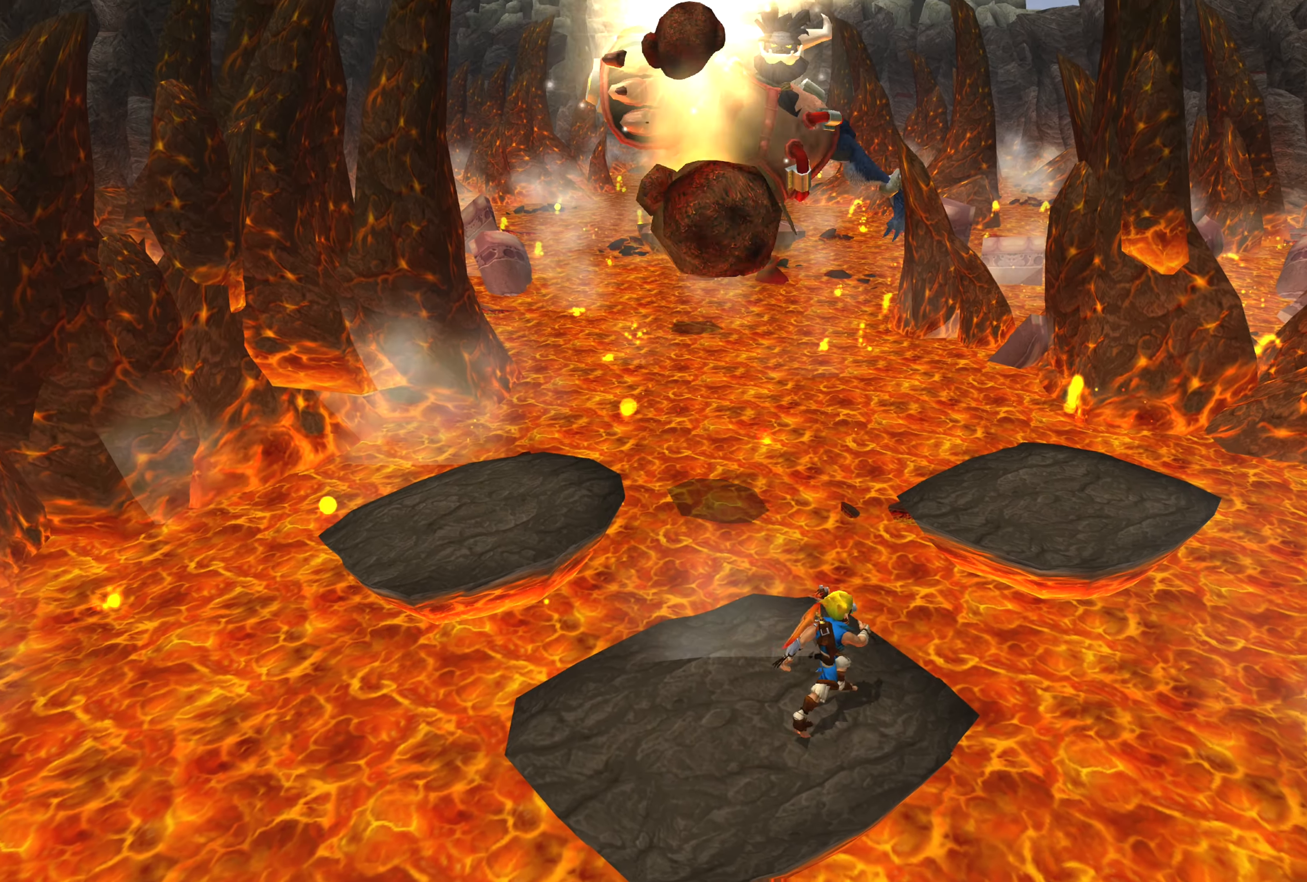
{"buttons": [], "left_stick": "up-right", "right_stick": "center", "events": [[150, "CROSS", "down"], [384, "CROSS", "up"]]}
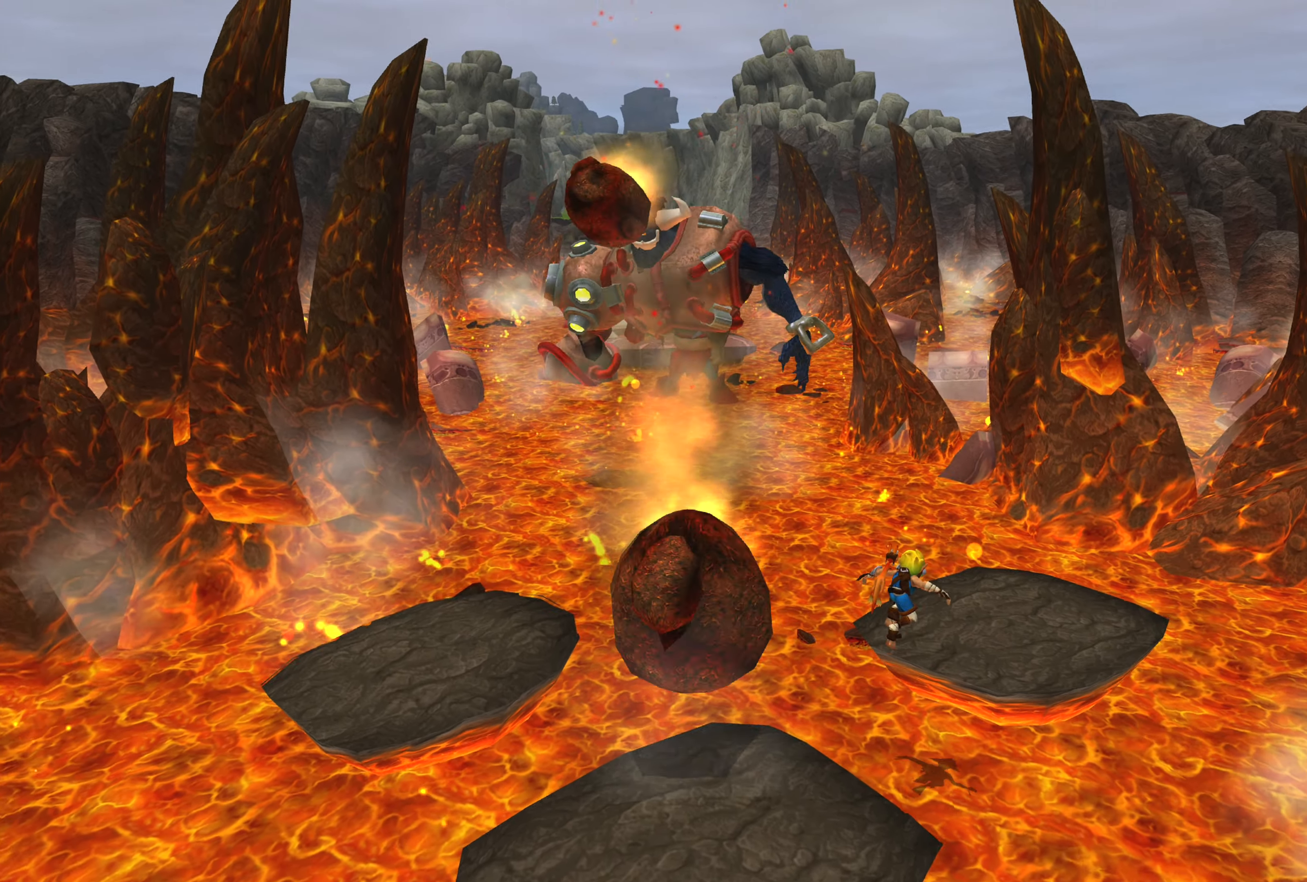
{"buttons": [], "left_stick": "up-right", "right_stick": "center", "events": [[117, "CROSS", "down"], [500, "CROSS", "up"]]}
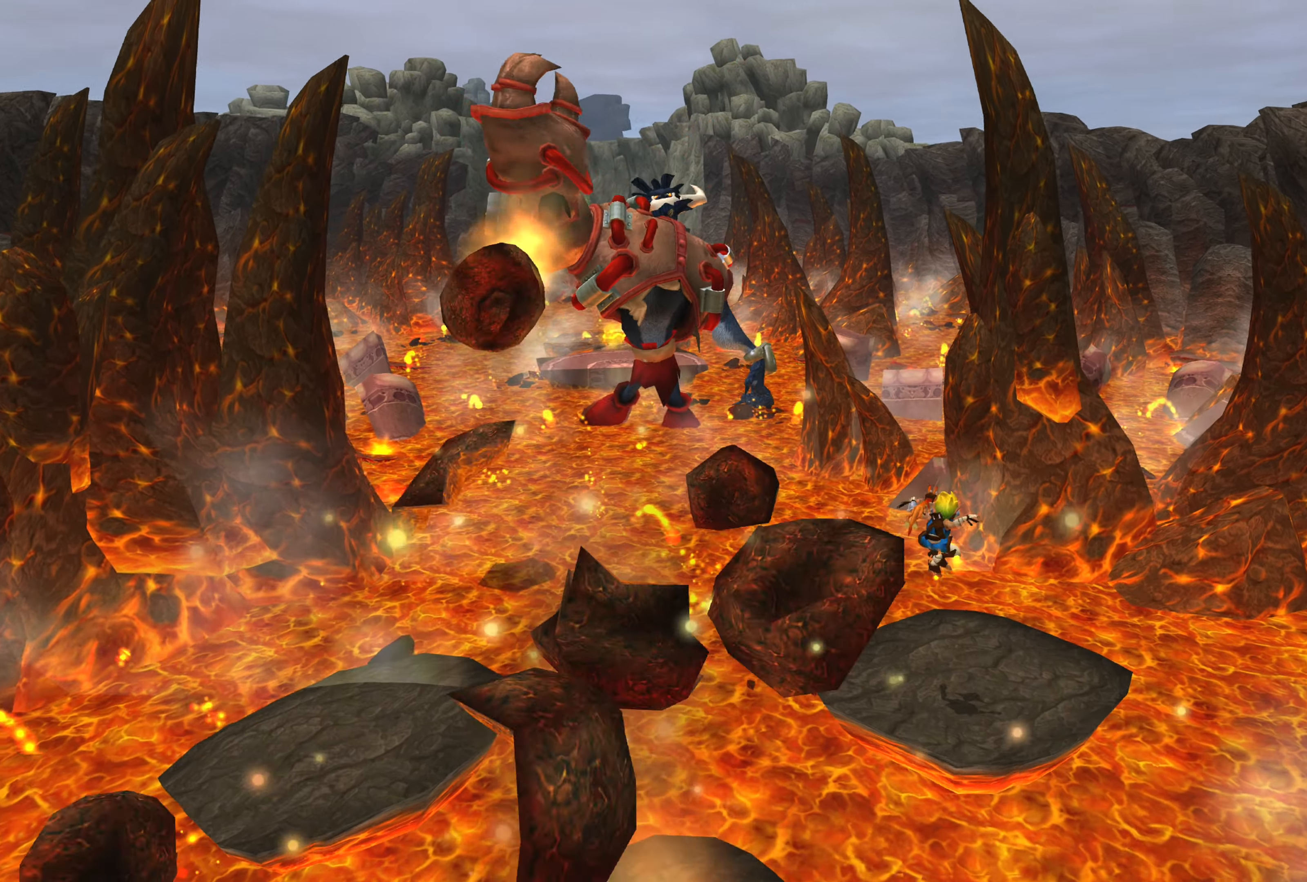
{"buttons": [], "left_stick": "up-right", "right_stick": "center", "events": []}
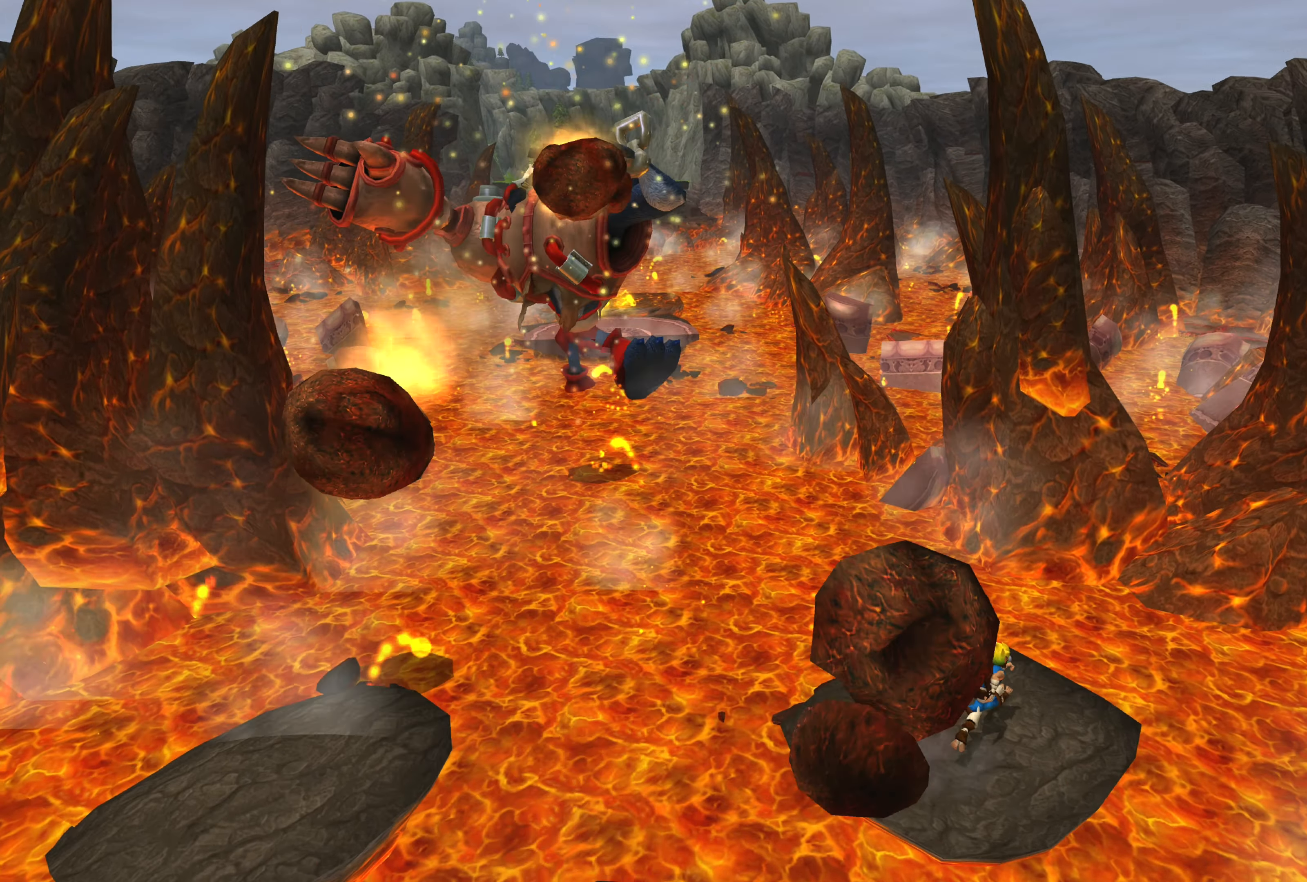
{"buttons": [], "left_stick": "center", "right_stick": "center", "events": [[217, "left_stick", "center"]]}
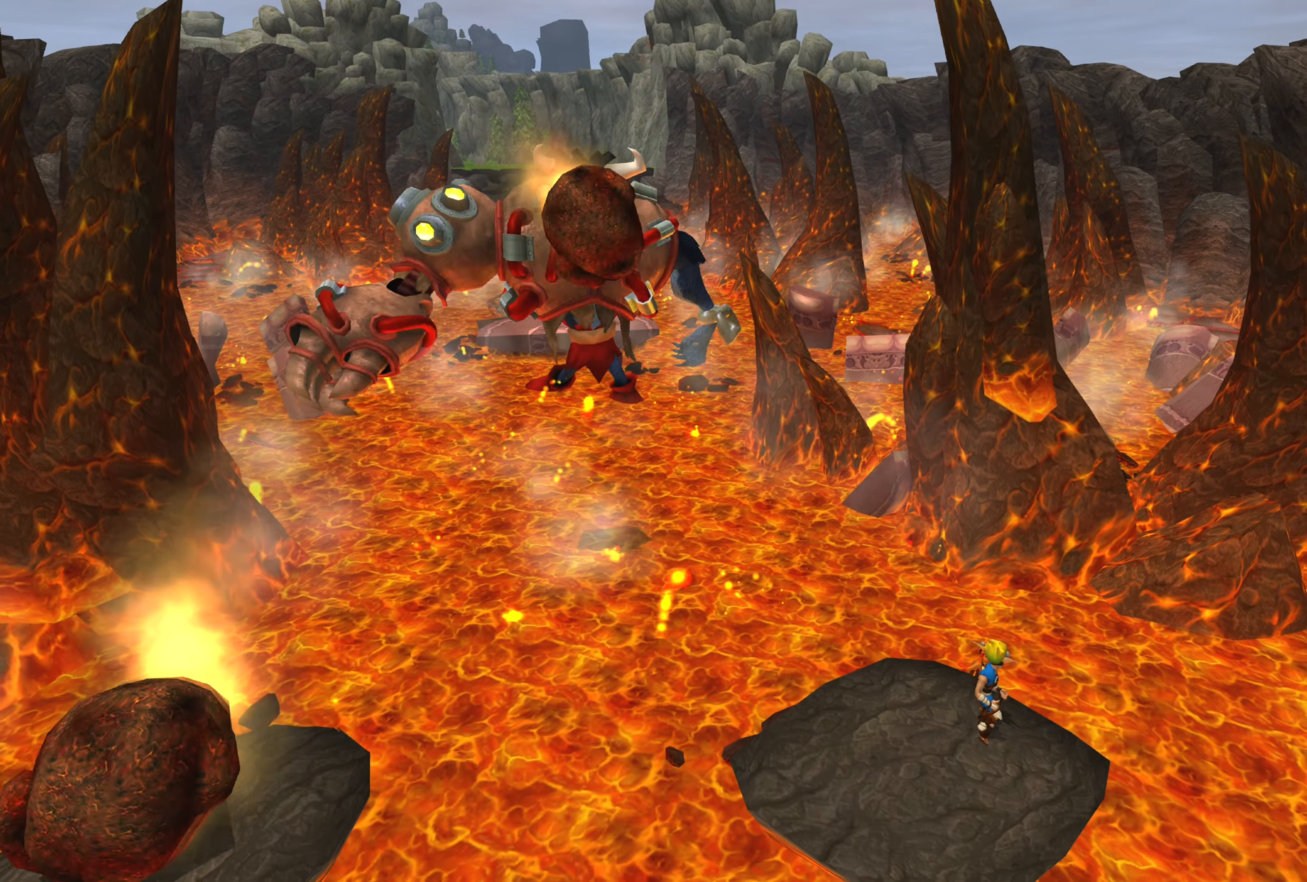
{"buttons": [], "left_stick": "down-left", "right_stick": "center", "events": [[17, "left_stick", "down-left"]]}
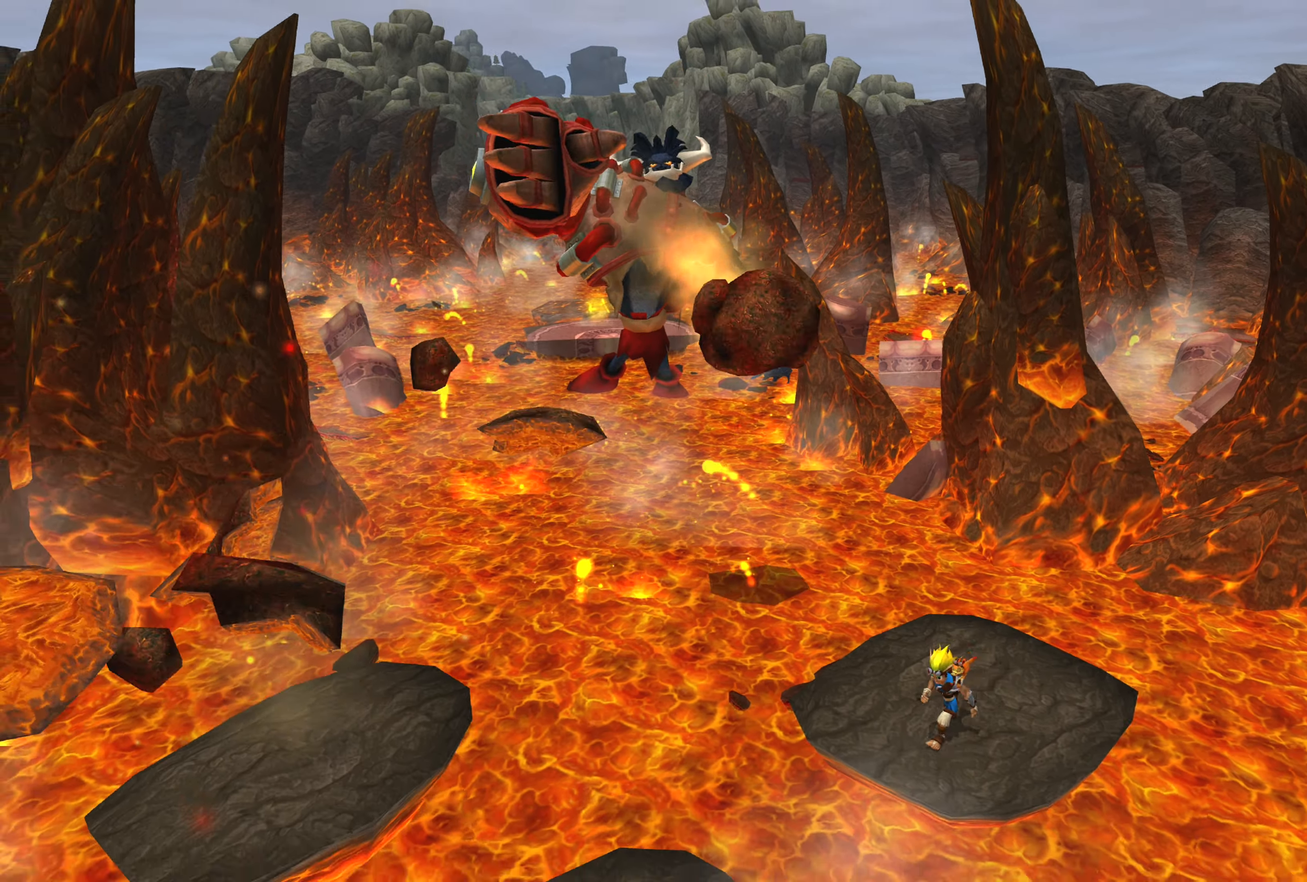
{"buttons": ["CROSS"], "left_stick": "down-left", "right_stick": "center", "events": [[17, "CROSS", "down"], [216, "CROSS", "up"], [433, "CROSS", "down"]]}
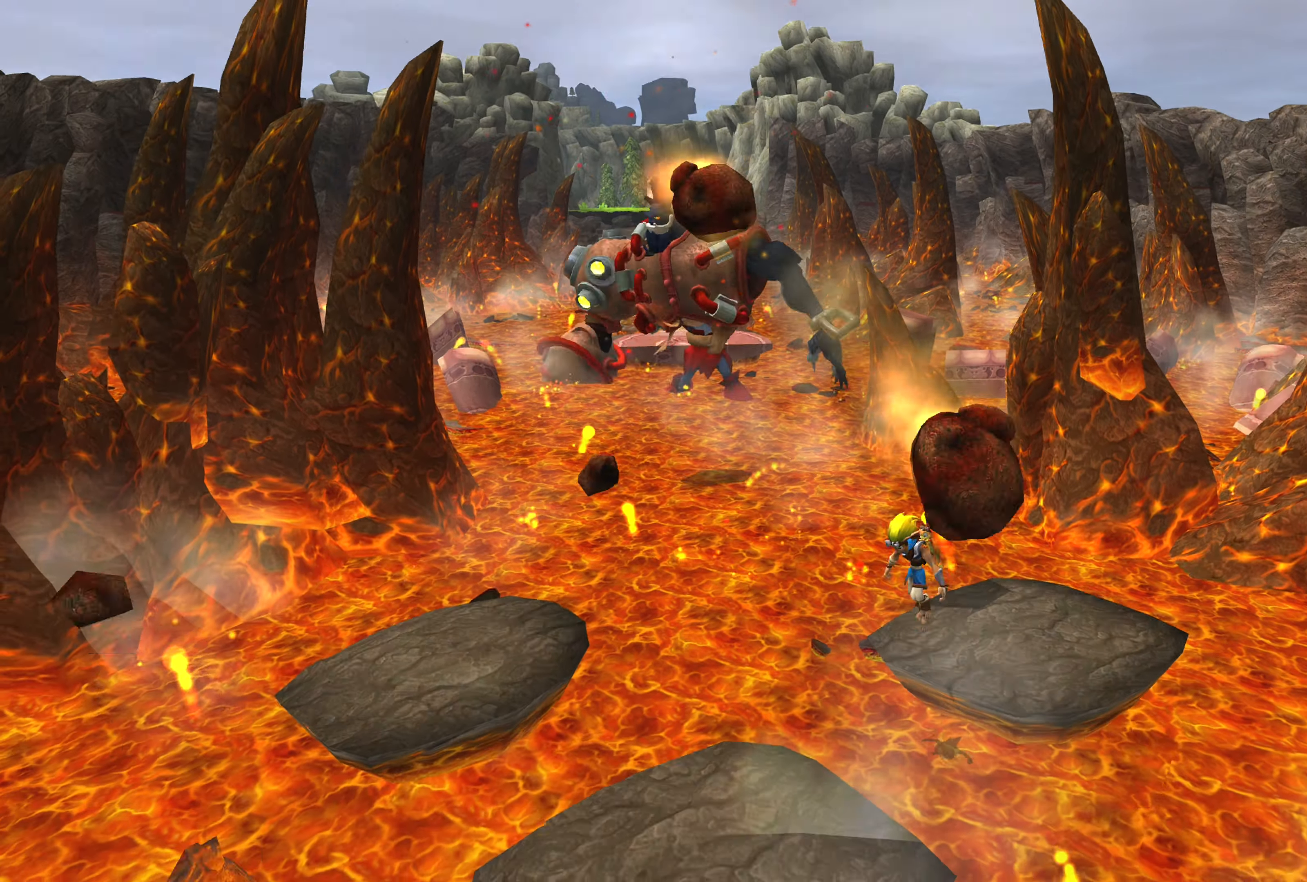
{"buttons": [], "left_stick": "down-left", "right_stick": "center", "events": [[416, "CROSS", "up"]]}
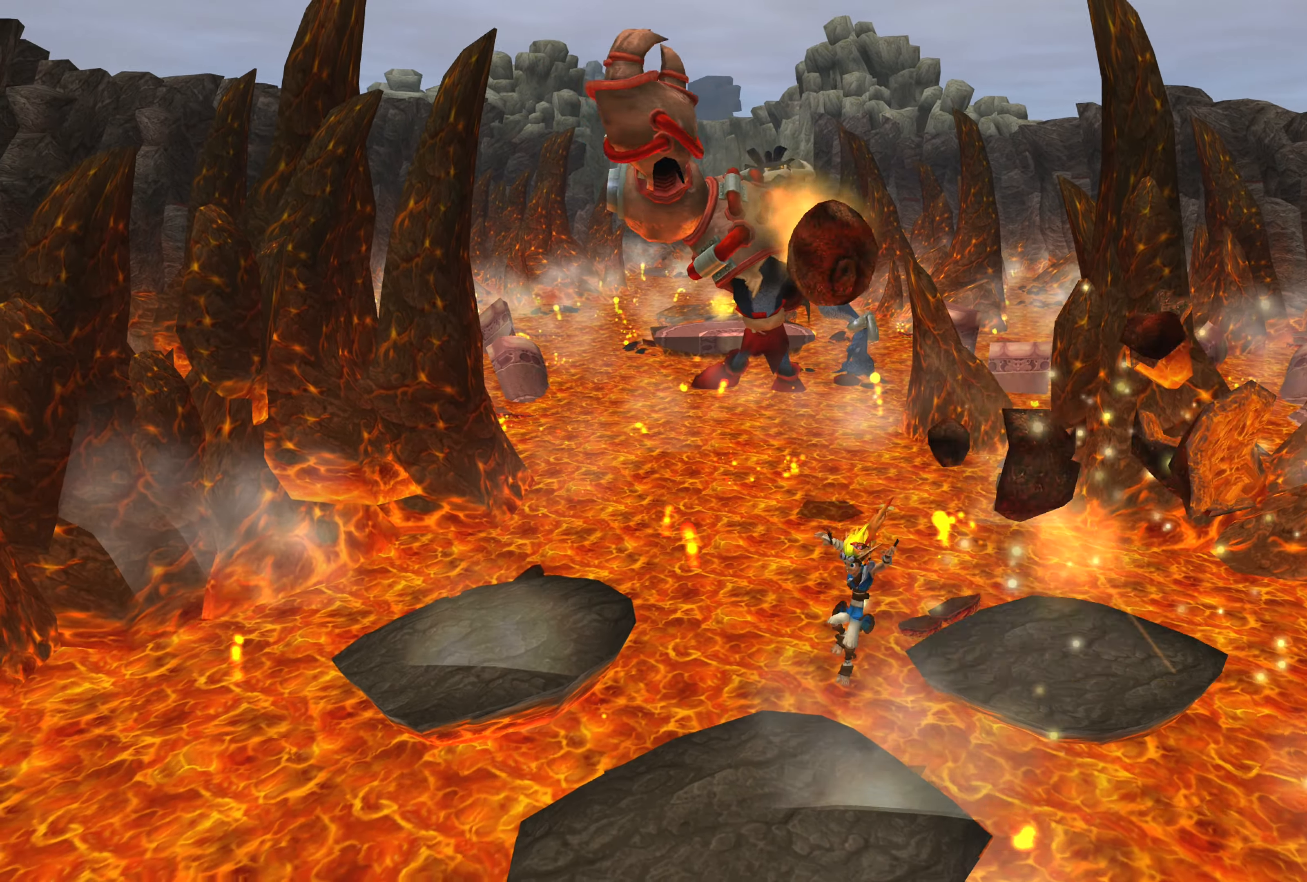
{"buttons": [], "left_stick": "center", "right_stick": "center", "events": [[383, "left_stick", "center"]]}
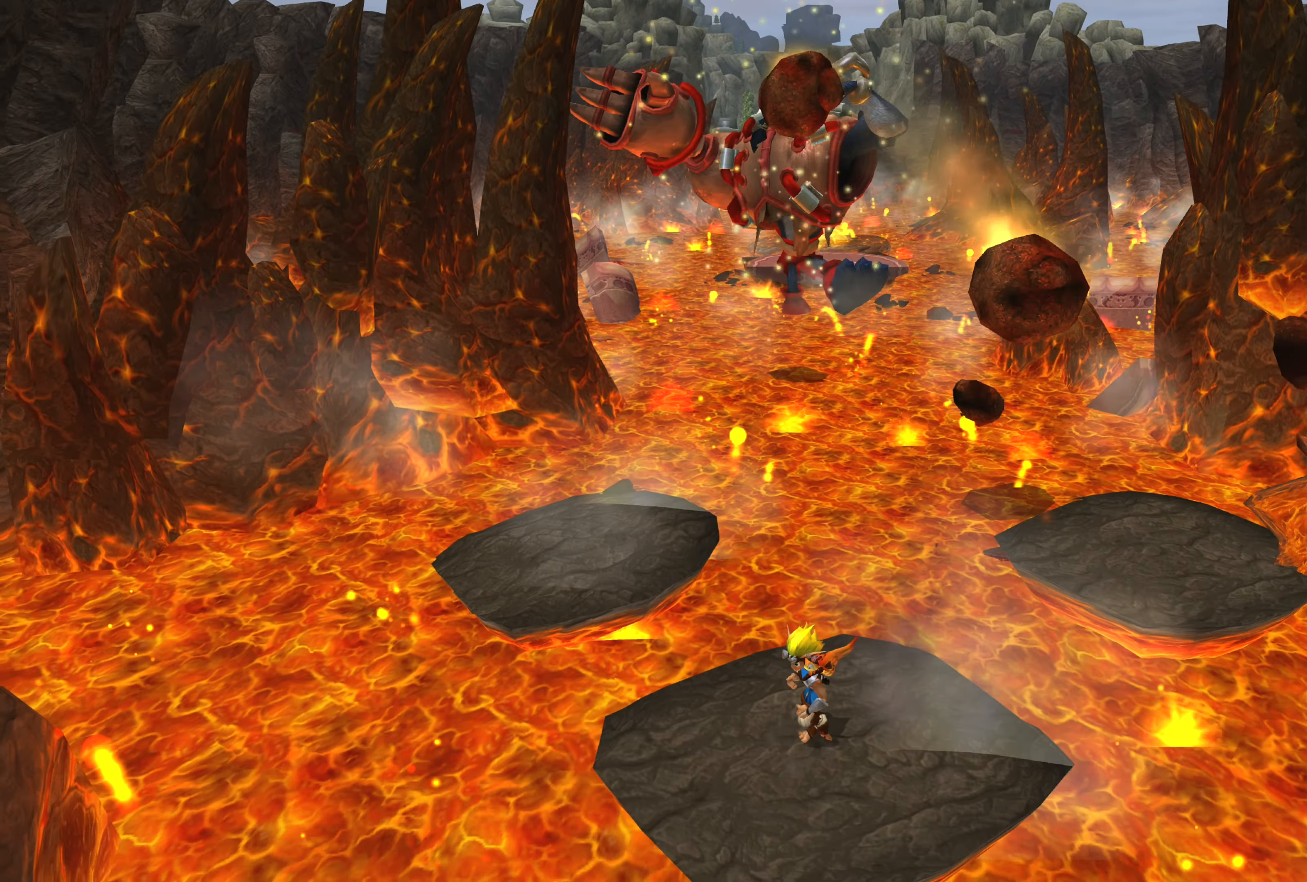
{"buttons": [], "left_stick": "left", "right_stick": "center", "events": [[483, "left_stick", "left"]]}
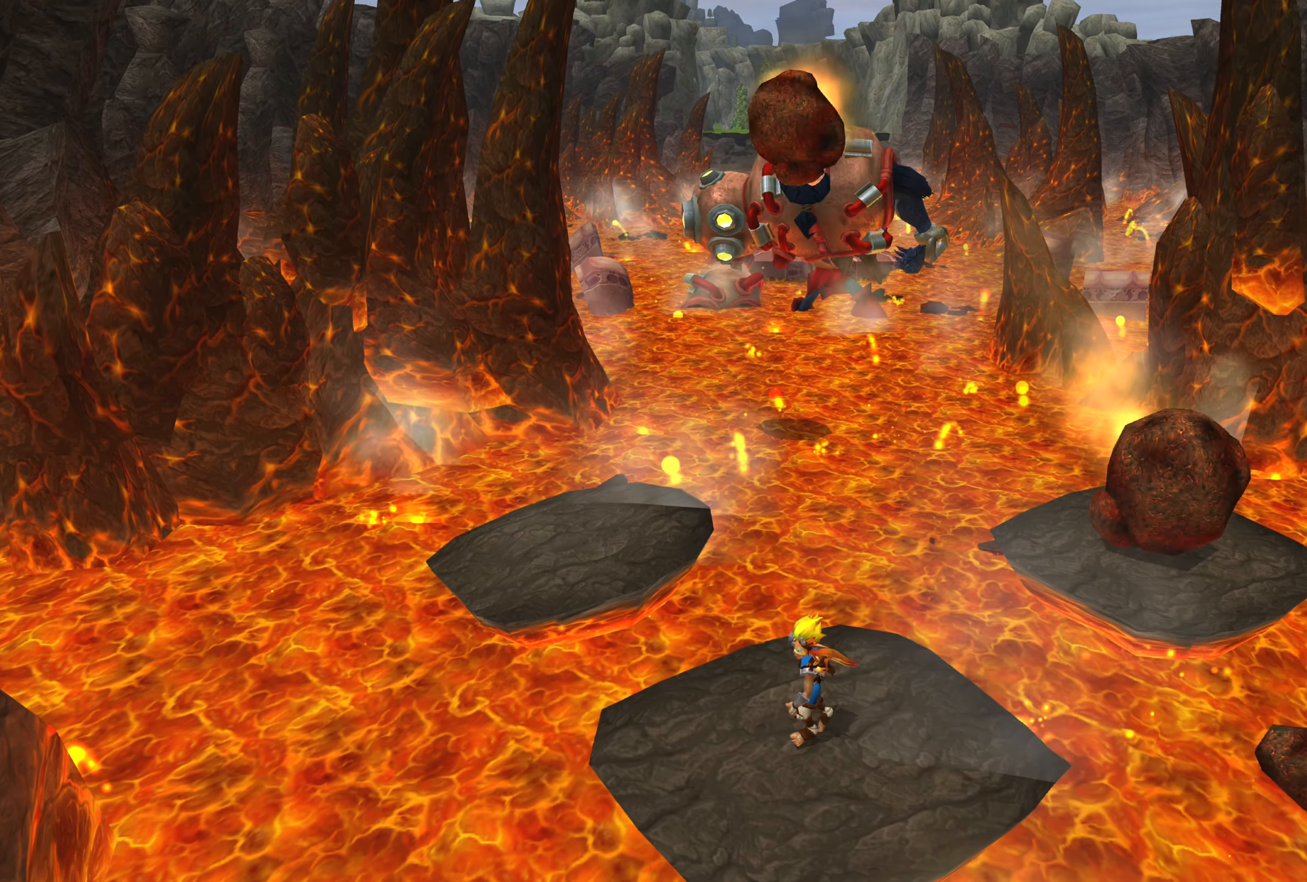
{"buttons": ["CROSS"], "left_stick": "up-left", "right_stick": "center", "events": [[133, "left_stick", "up-left"], [450, "CROSS", "down"]]}
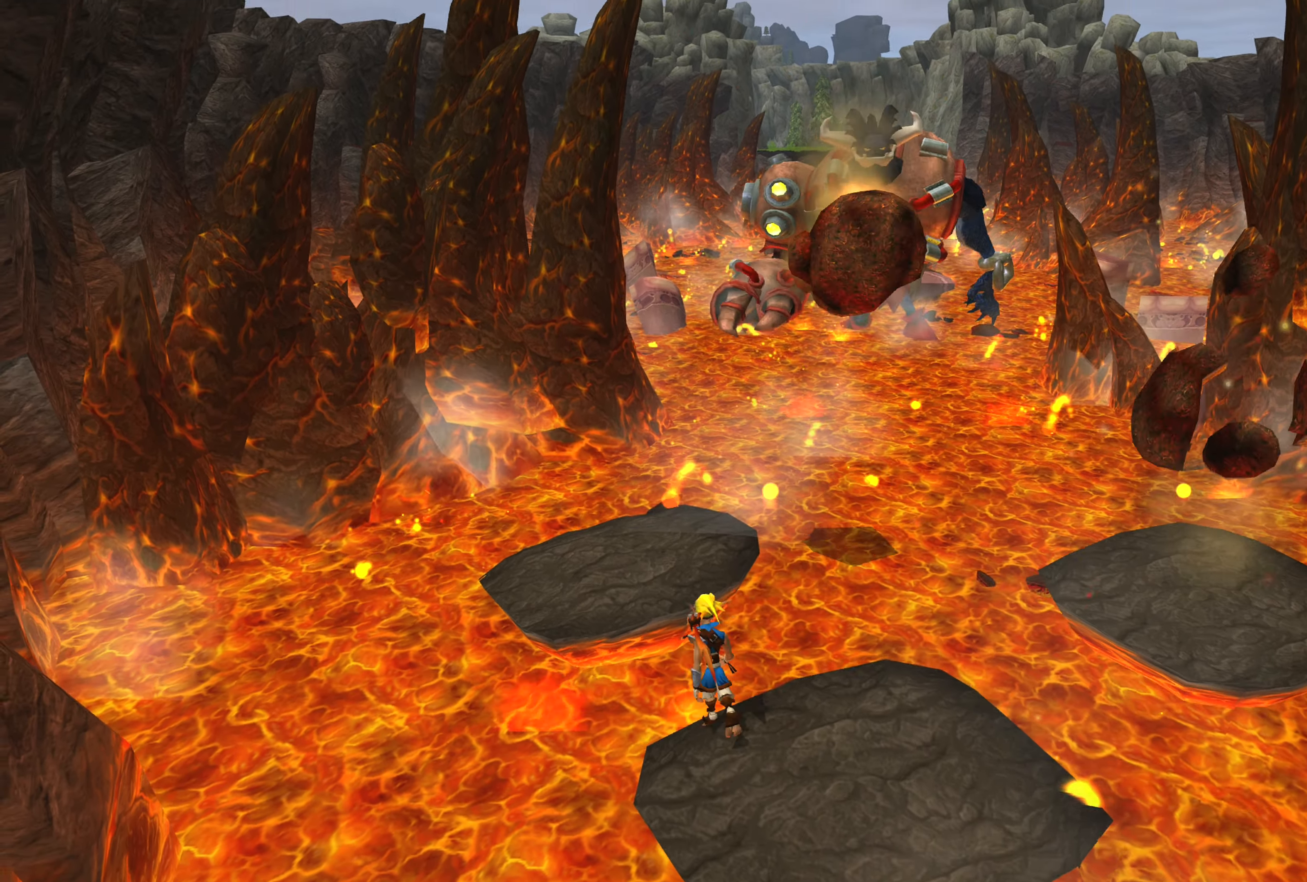
{"buttons": ["CROSS"], "left_stick": "up", "right_stick": "center", "events": [[216, "CROSS", "up"], [350, "left_stick", "up"], [416, "CROSS", "down"]]}
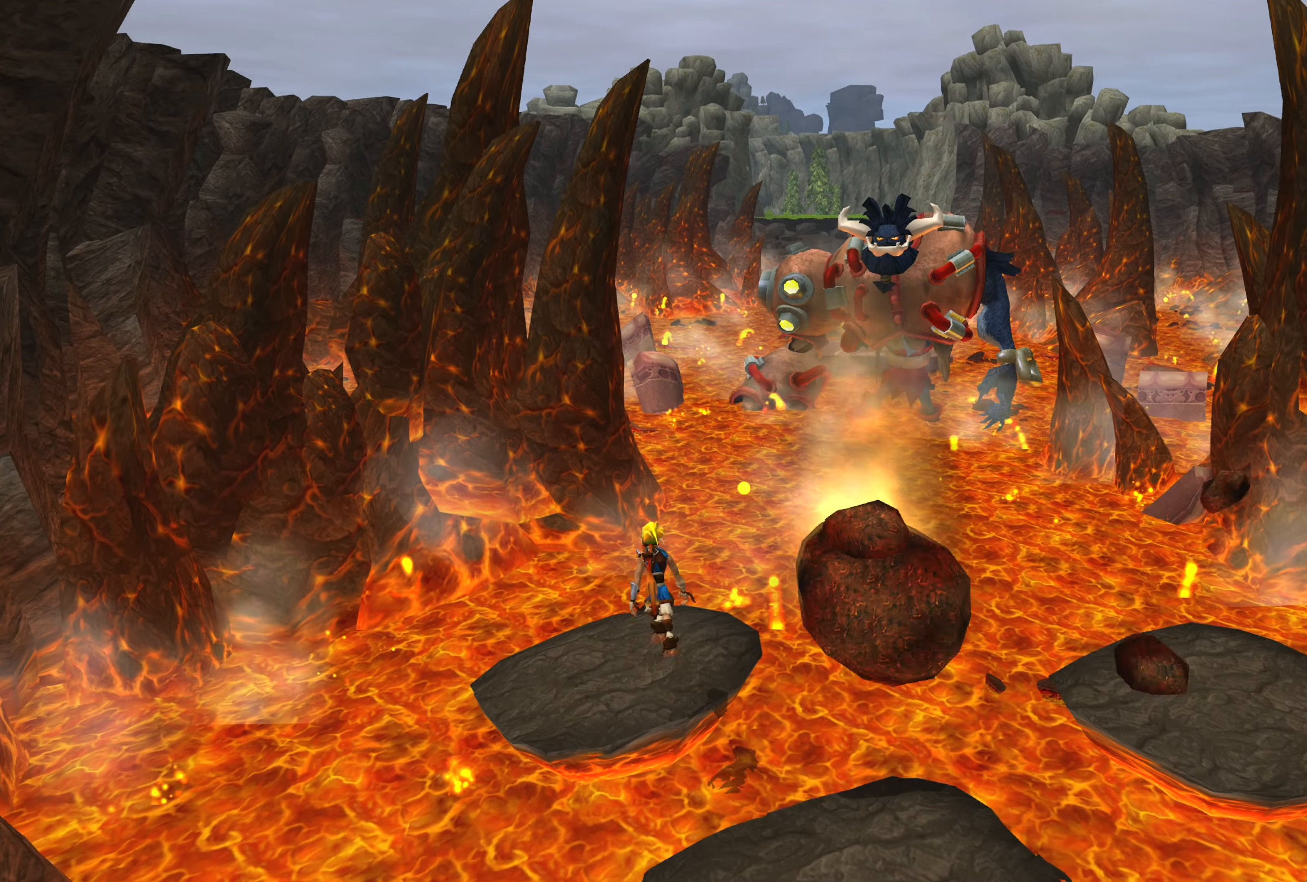
{"buttons": [], "left_stick": "up", "right_stick": "center", "events": [[233, "CROSS", "up"]]}
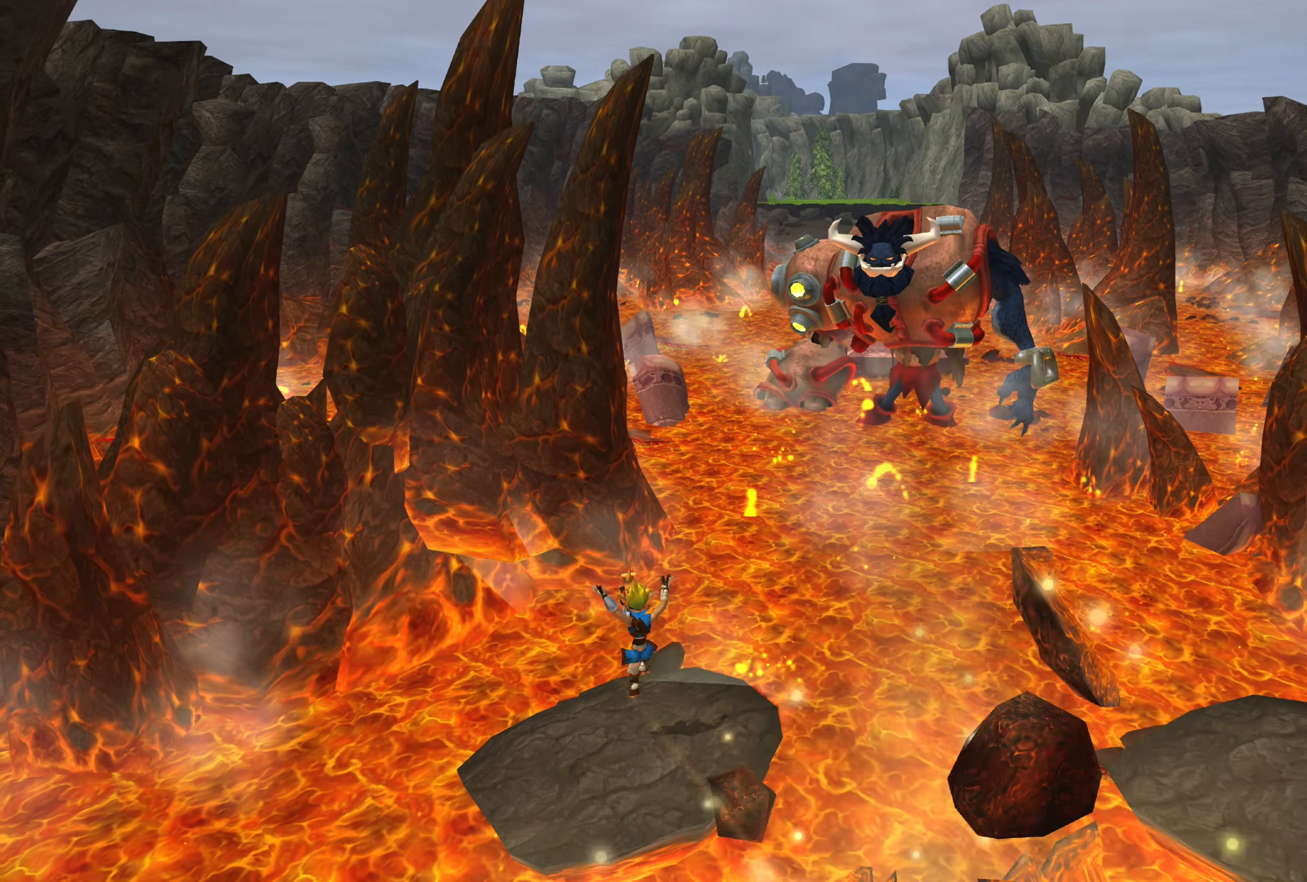
{"buttons": [], "left_stick": "center", "right_stick": "center", "events": [[50, "left_stick", "center"]]}
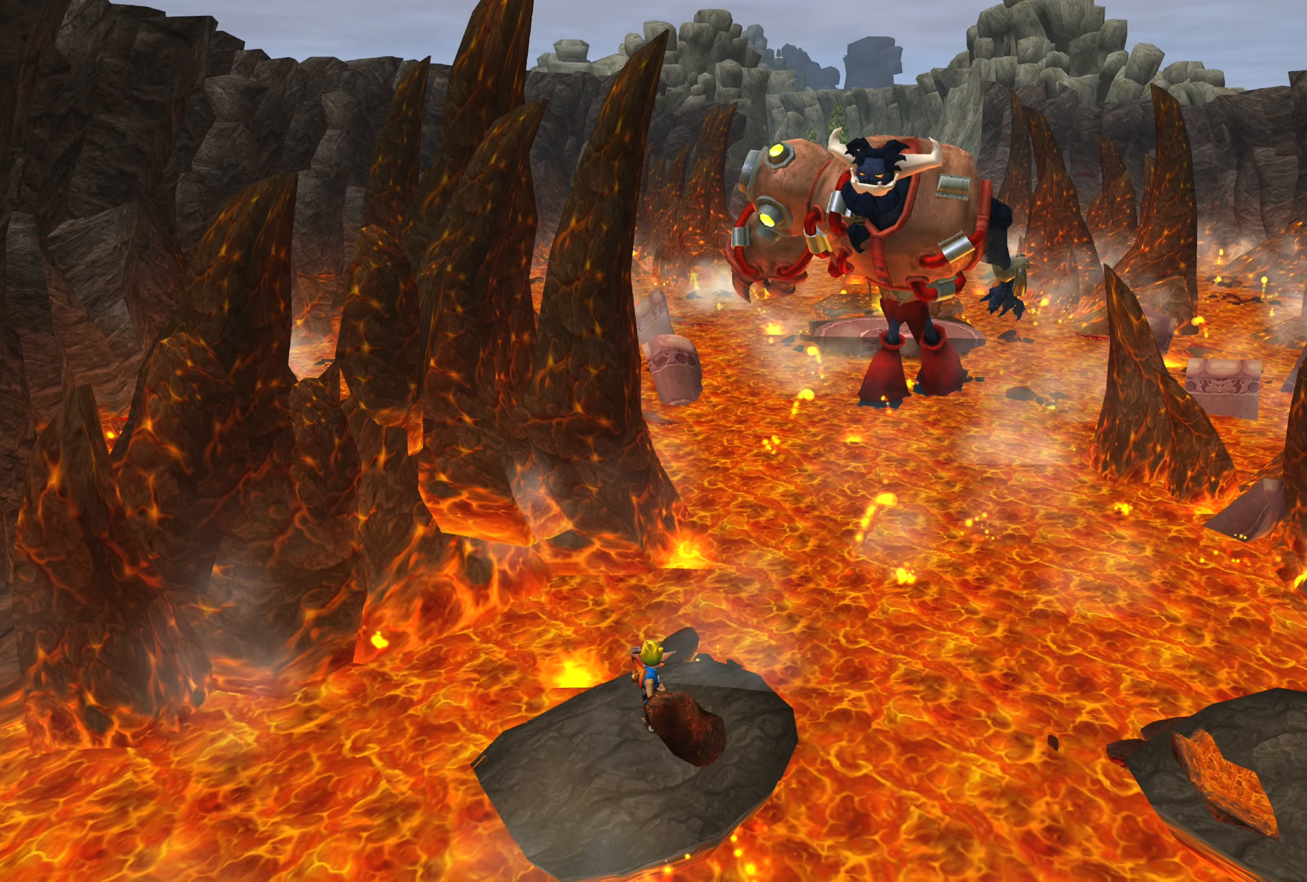
{"buttons": ["CROSS"], "left_stick": "down-right", "right_stick": "center", "events": [[166, "left_stick", "down-right"], [483, "CROSS", "down"]]}
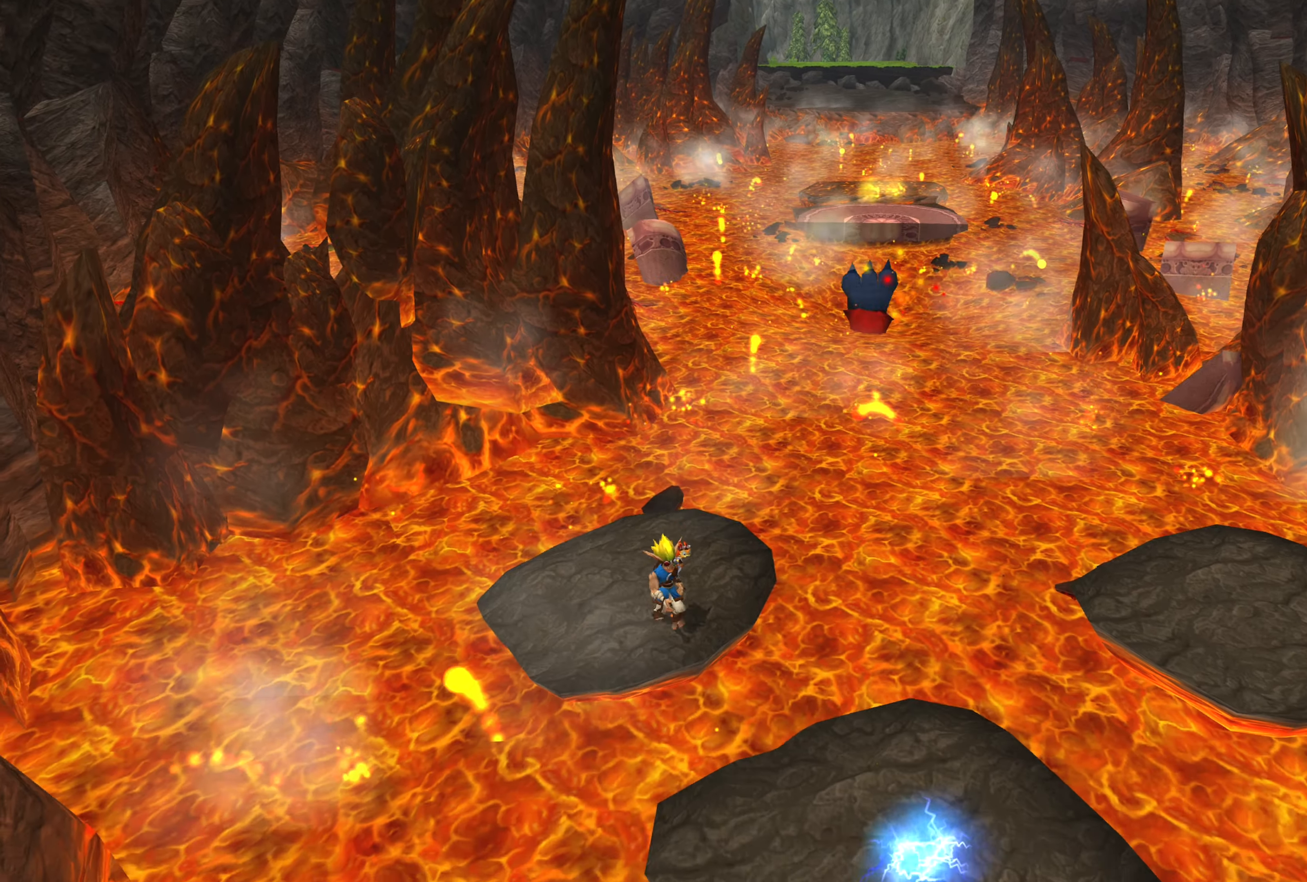
{"buttons": ["CROSS"], "left_stick": "down-right", "right_stick": "center", "events": [[150, "CROSS", "up"], [383, "CROSS", "down"]]}